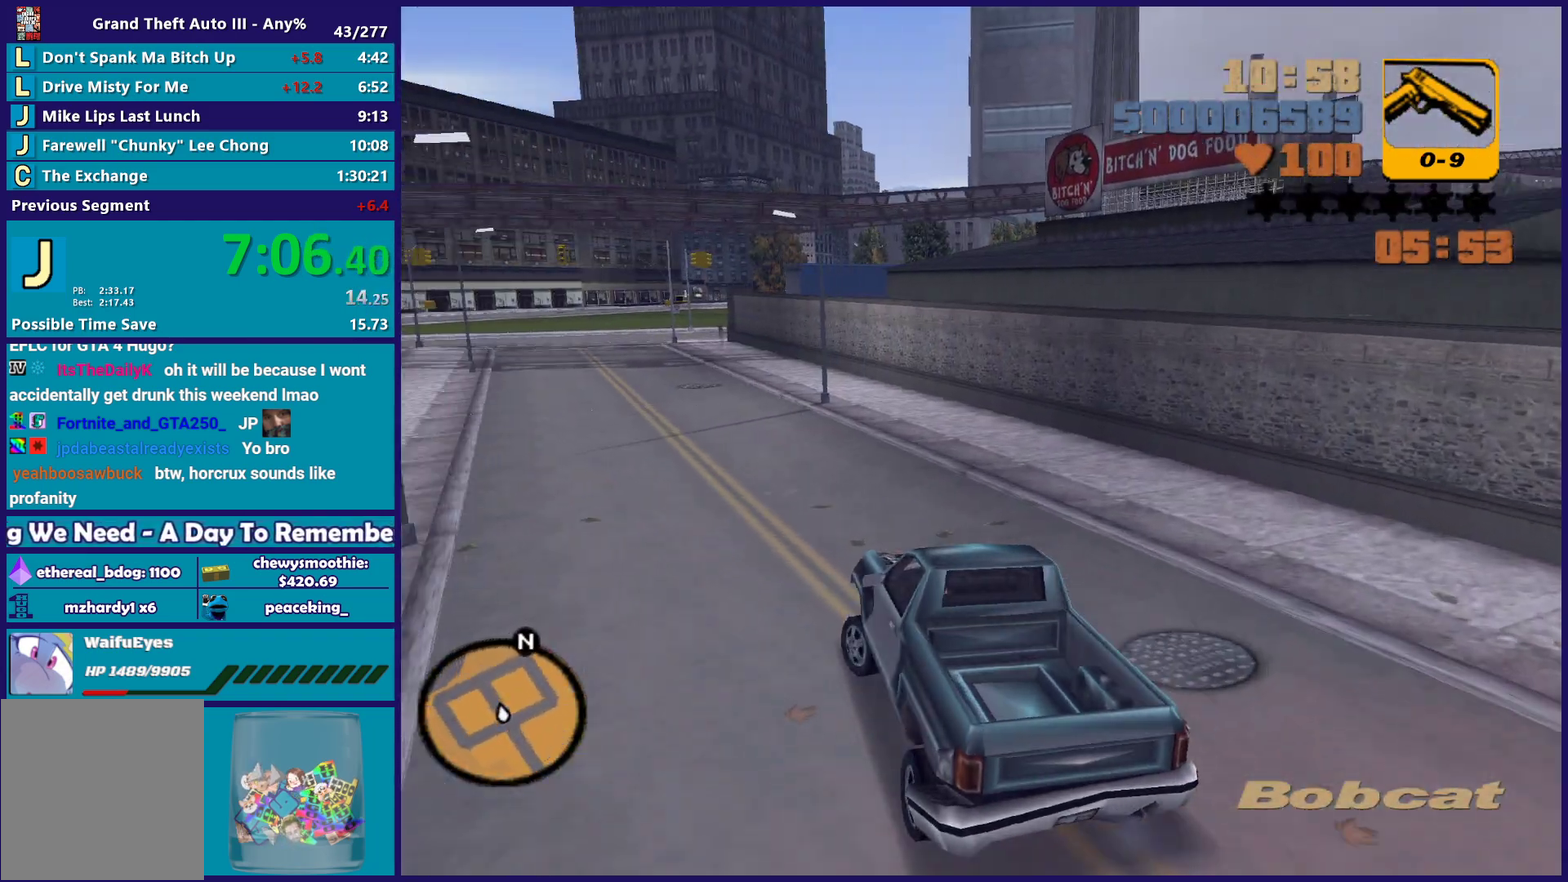
Gameplay with a controller (Xbox layout); each line is a JSON object with the inputs held at the frame after it. "events" lists button and stick changes between this image and that frame as [ms after this image, input, new state], when the widget could be followed in between. Not read: START.
{"buttons": ["R2"], "left_stick": "center", "right_stick": "center", "events": [[50, "left_stick", "center"]]}
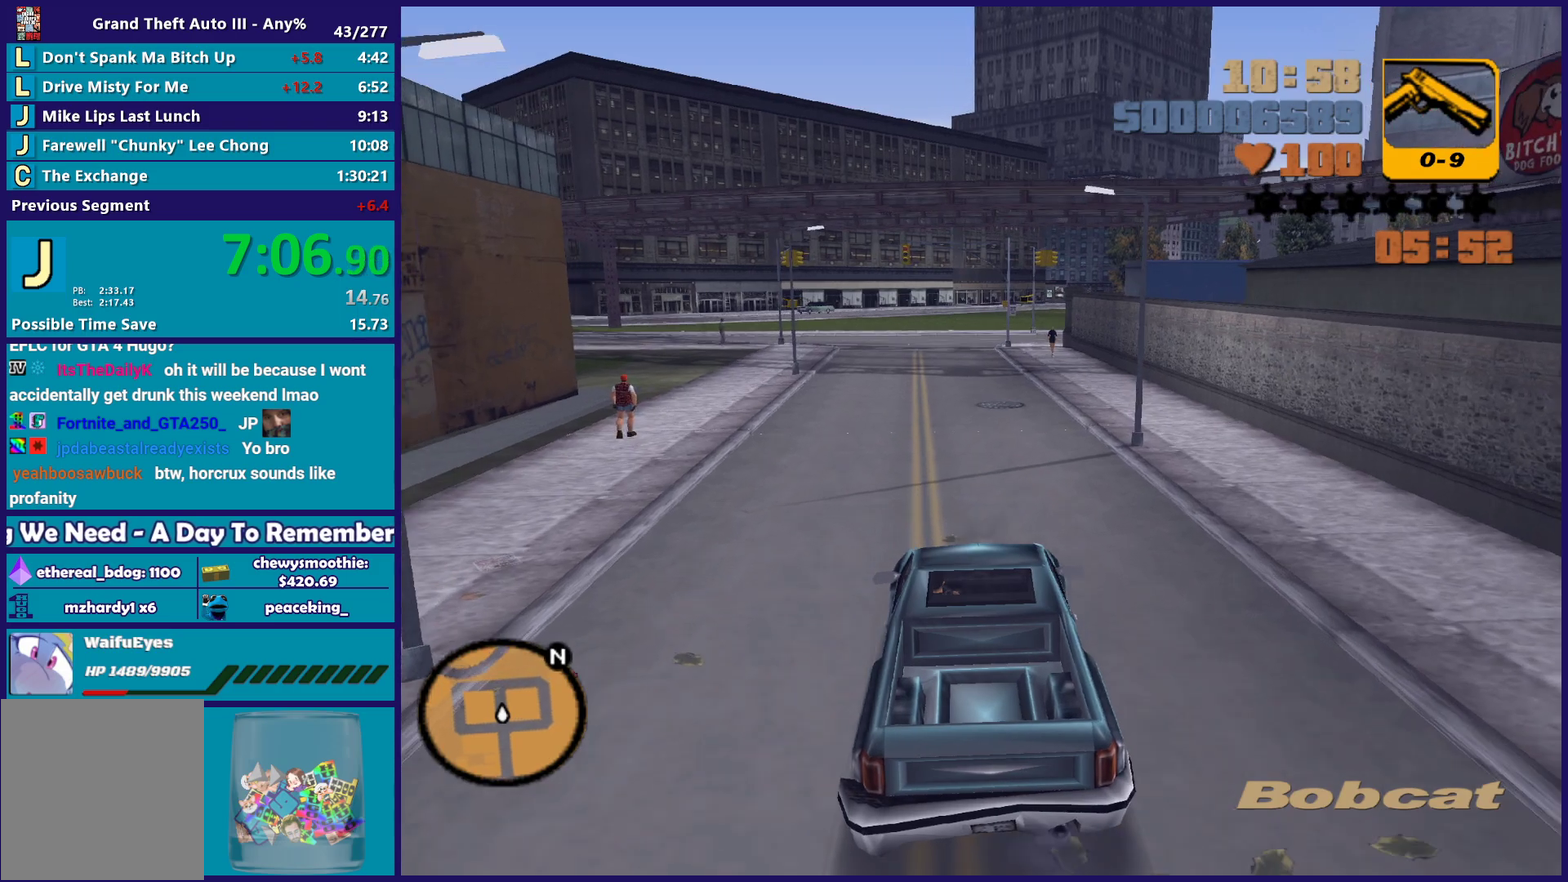
{"buttons": ["R2"], "left_stick": "center", "right_stick": "center", "events": []}
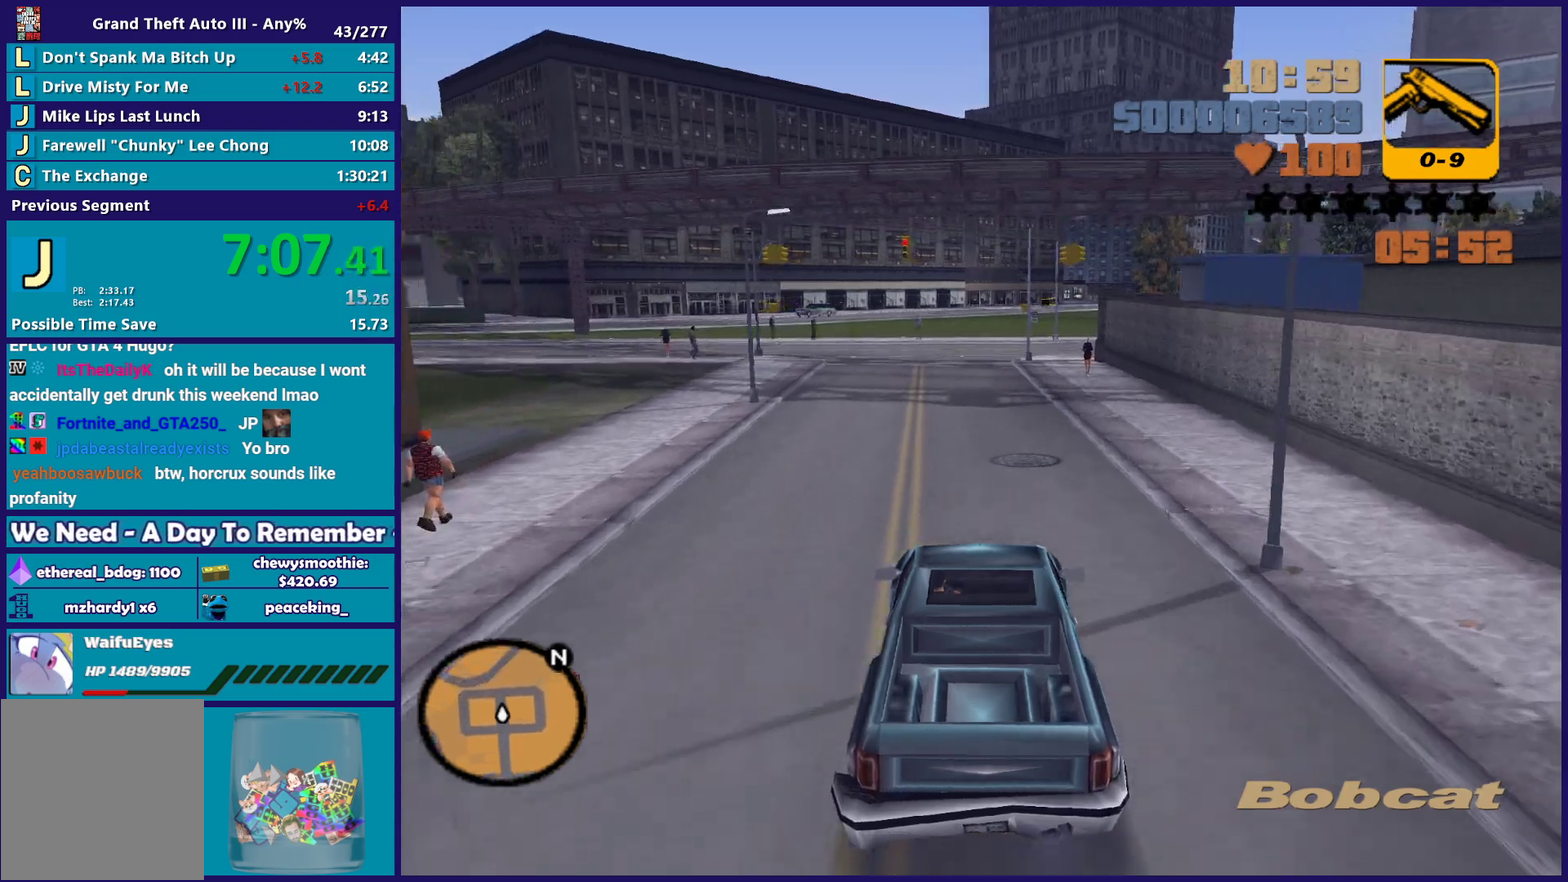
{"buttons": ["R2"], "left_stick": "center", "right_stick": "center", "events": [[117, "left_stick", "up-left"], [267, "left_stick", "center"]]}
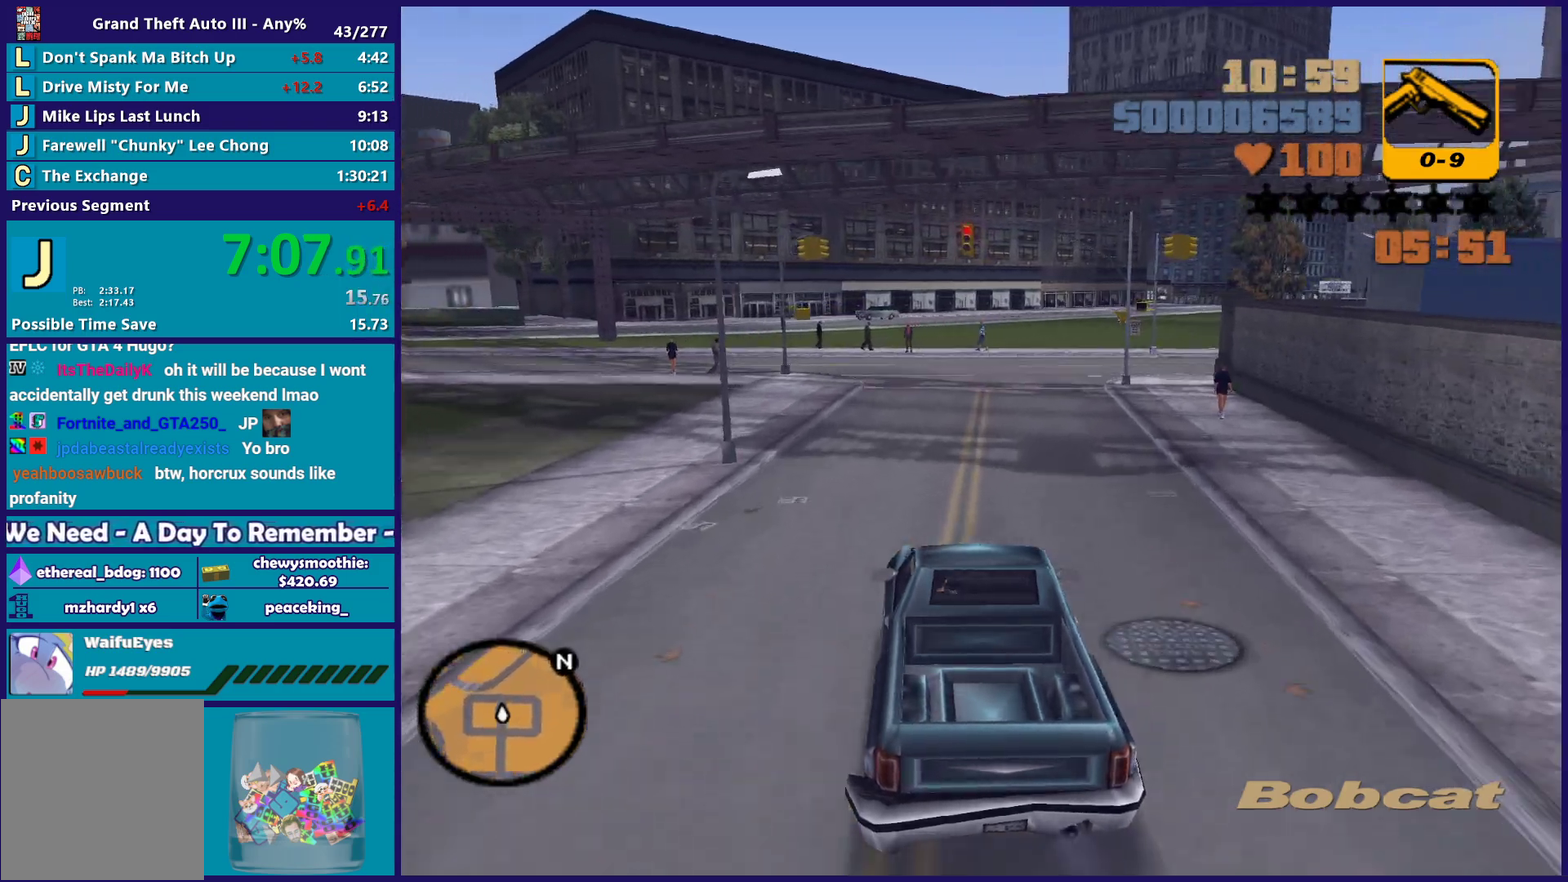
{"buttons": ["R2"], "left_stick": "center", "right_stick": "center", "events": []}
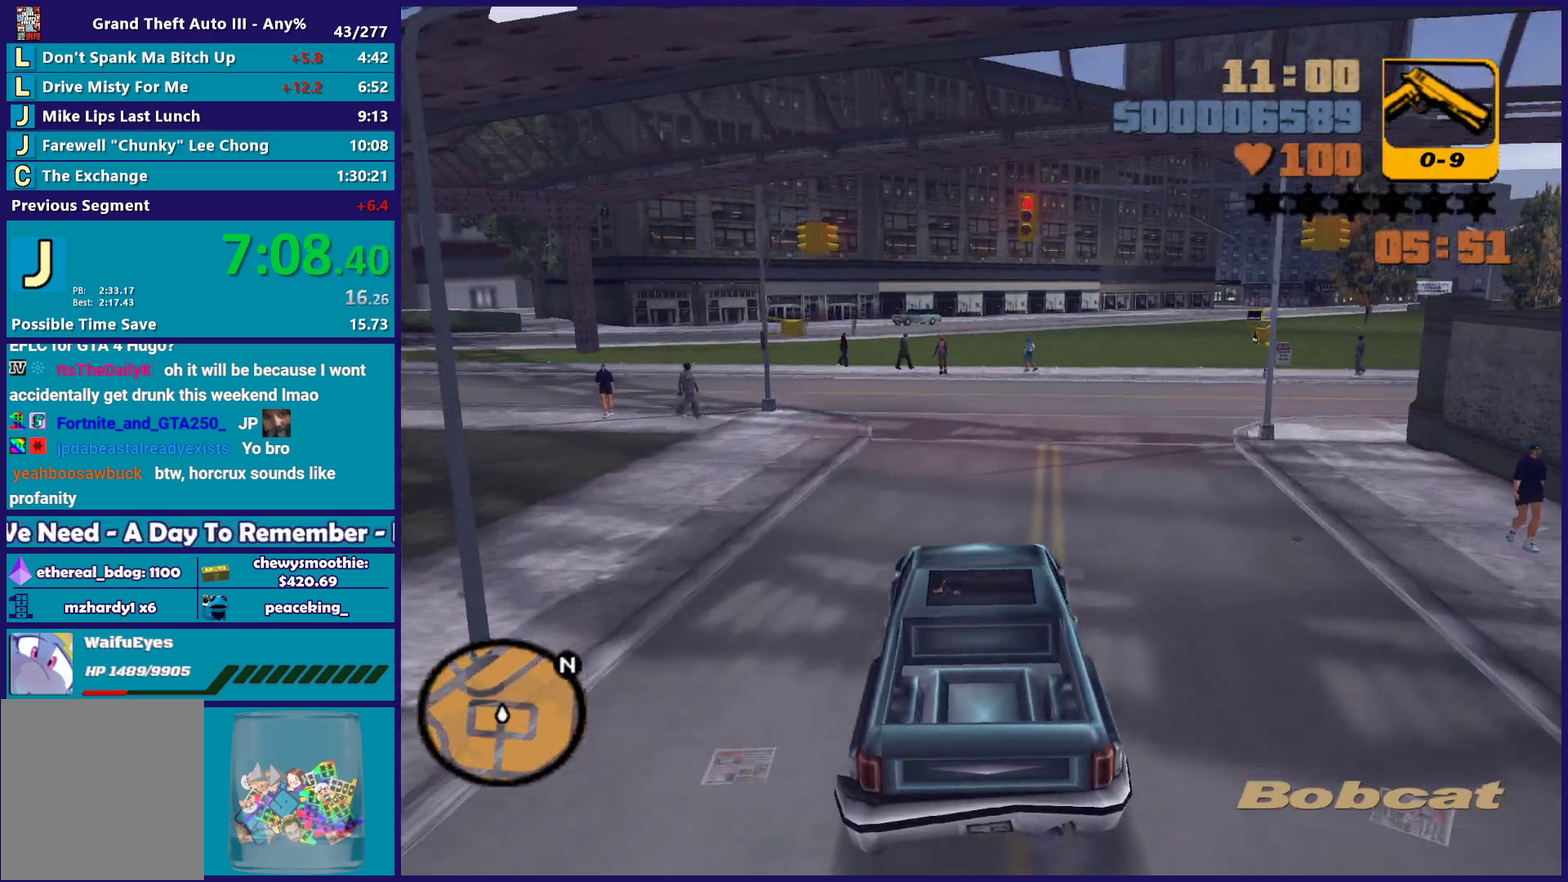
{"buttons": ["A"], "left_stick": "right", "right_stick": "center", "events": [[33, "left_stick", "right"], [333, "R2", "up"], [433, "A", "down"]]}
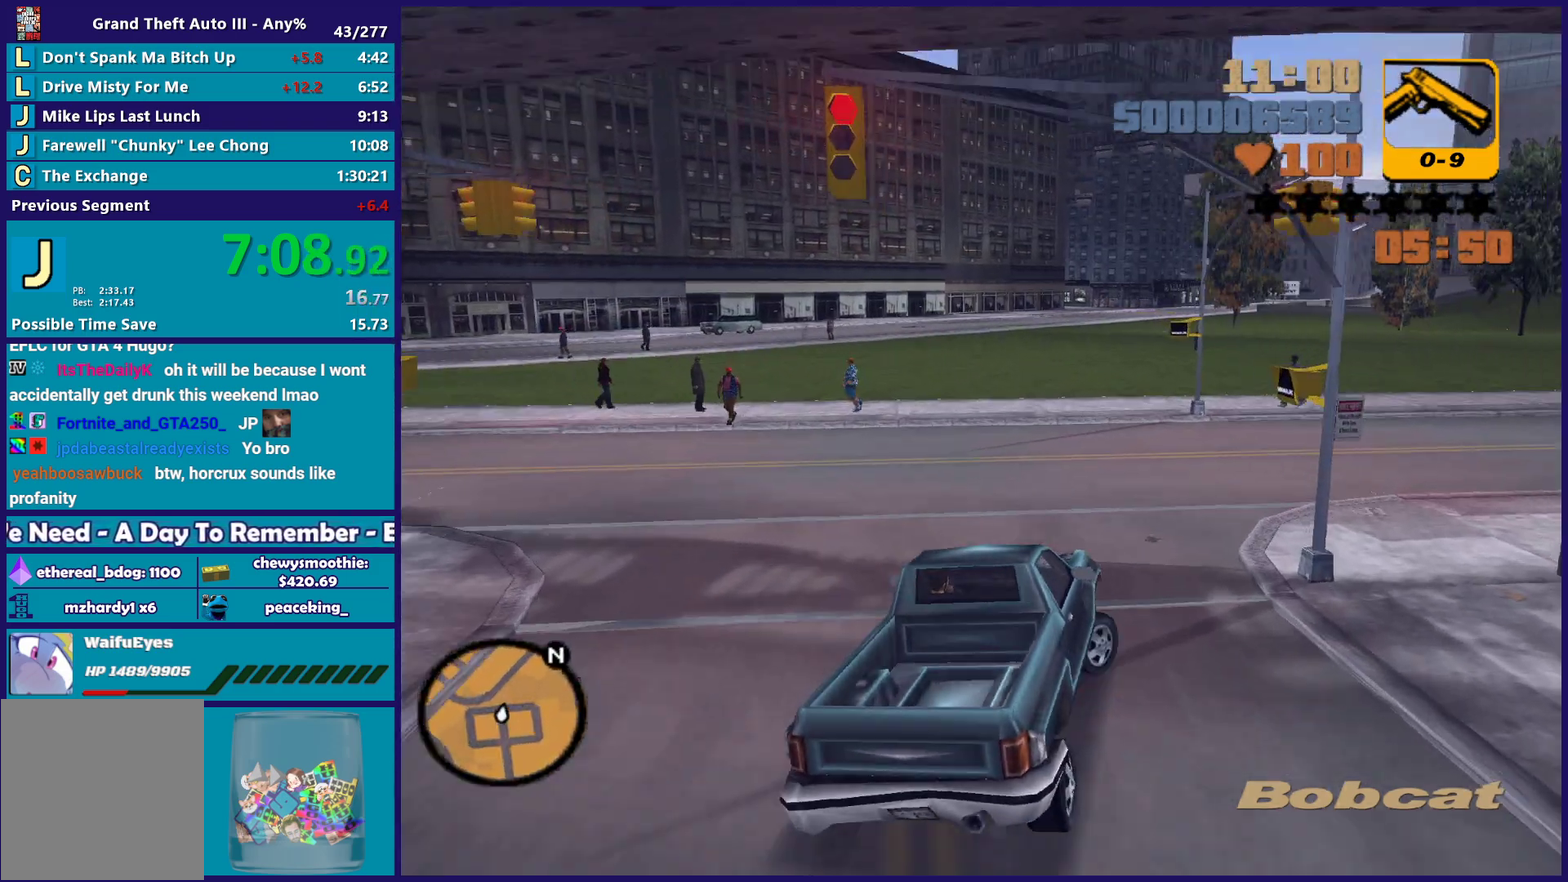
{"buttons": ["R2"], "left_stick": "right", "right_stick": "center", "events": [[67, "A", "up"], [67, "left_stick", "center"], [150, "R2", "down"], [167, "left_stick", "right"]]}
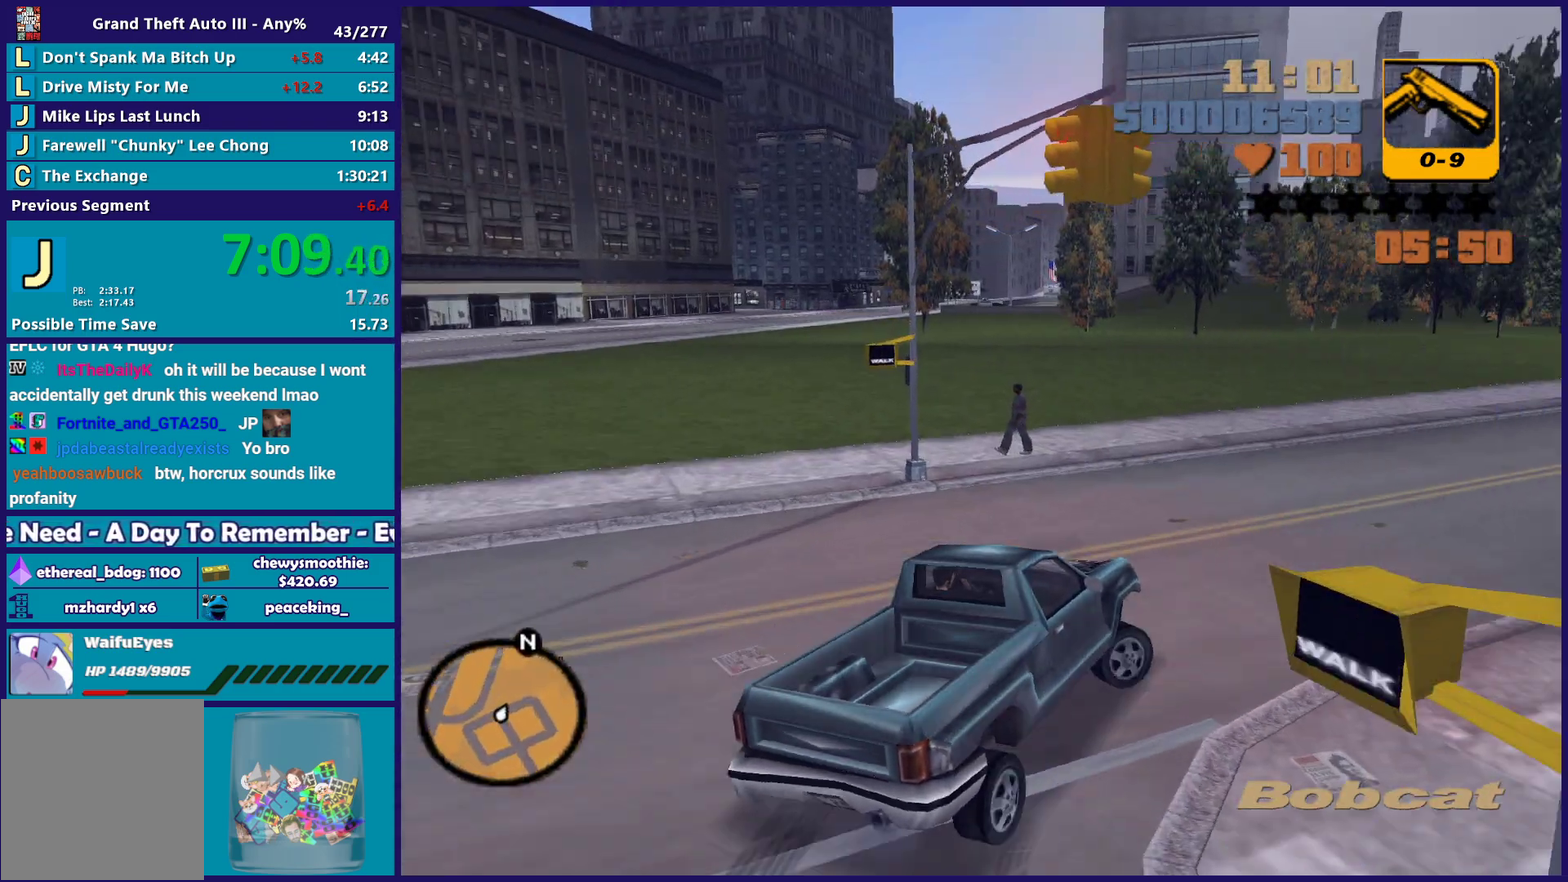
{"buttons": ["R2"], "left_stick": "left", "right_stick": "center", "events": [[33, "left_stick", "left"]]}
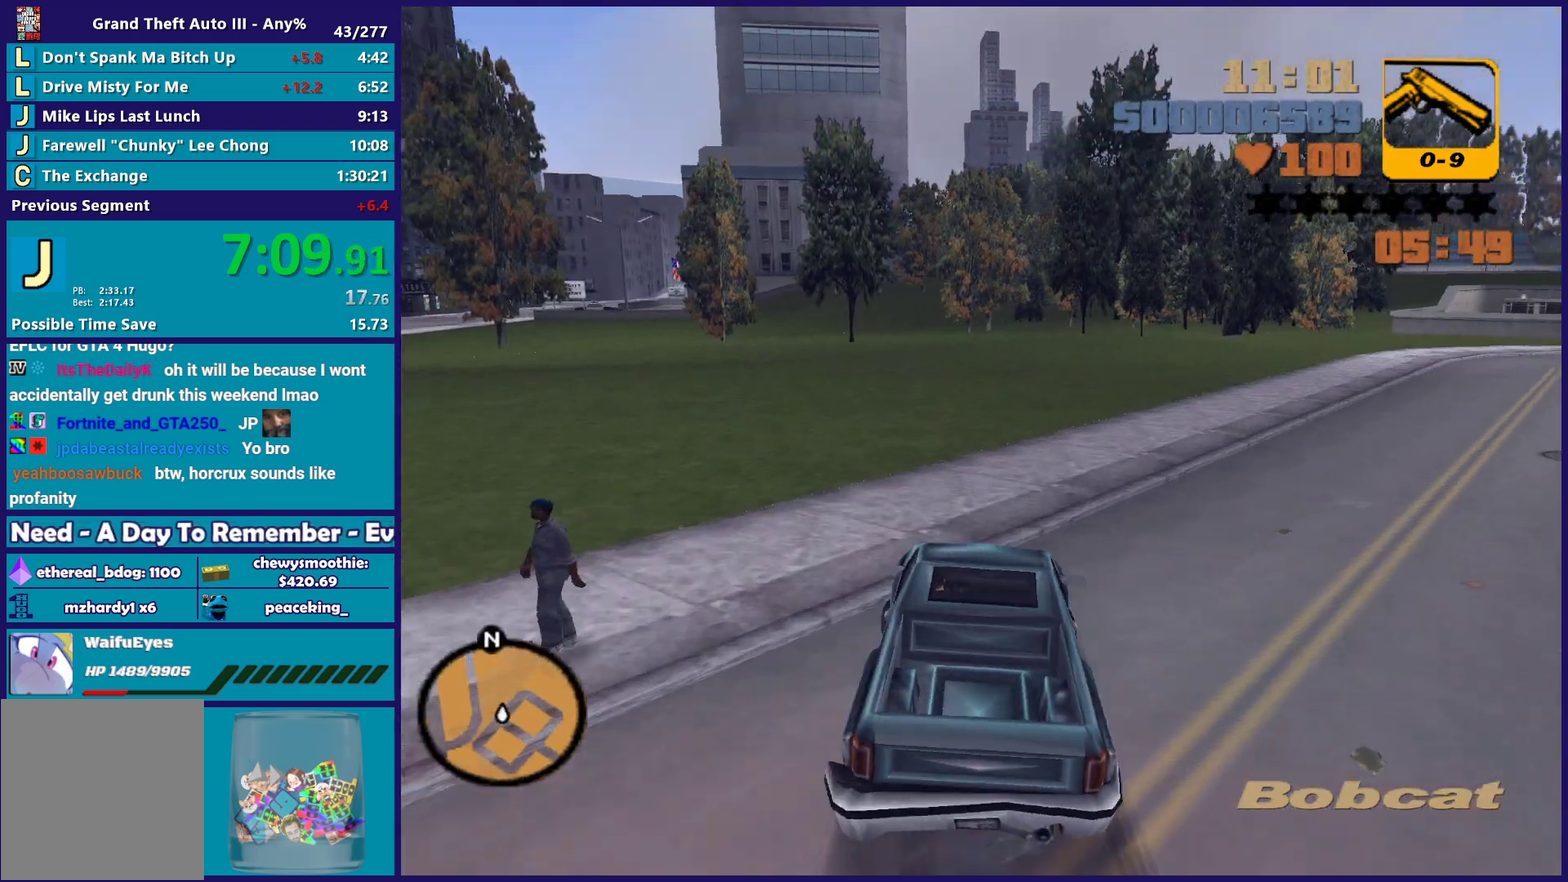
{"buttons": ["R2"], "left_stick": "left", "right_stick": "center", "events": [[83, "left_stick", "center"], [150, "left_stick", "left"], [333, "left_stick", "right"], [483, "left_stick", "left"]]}
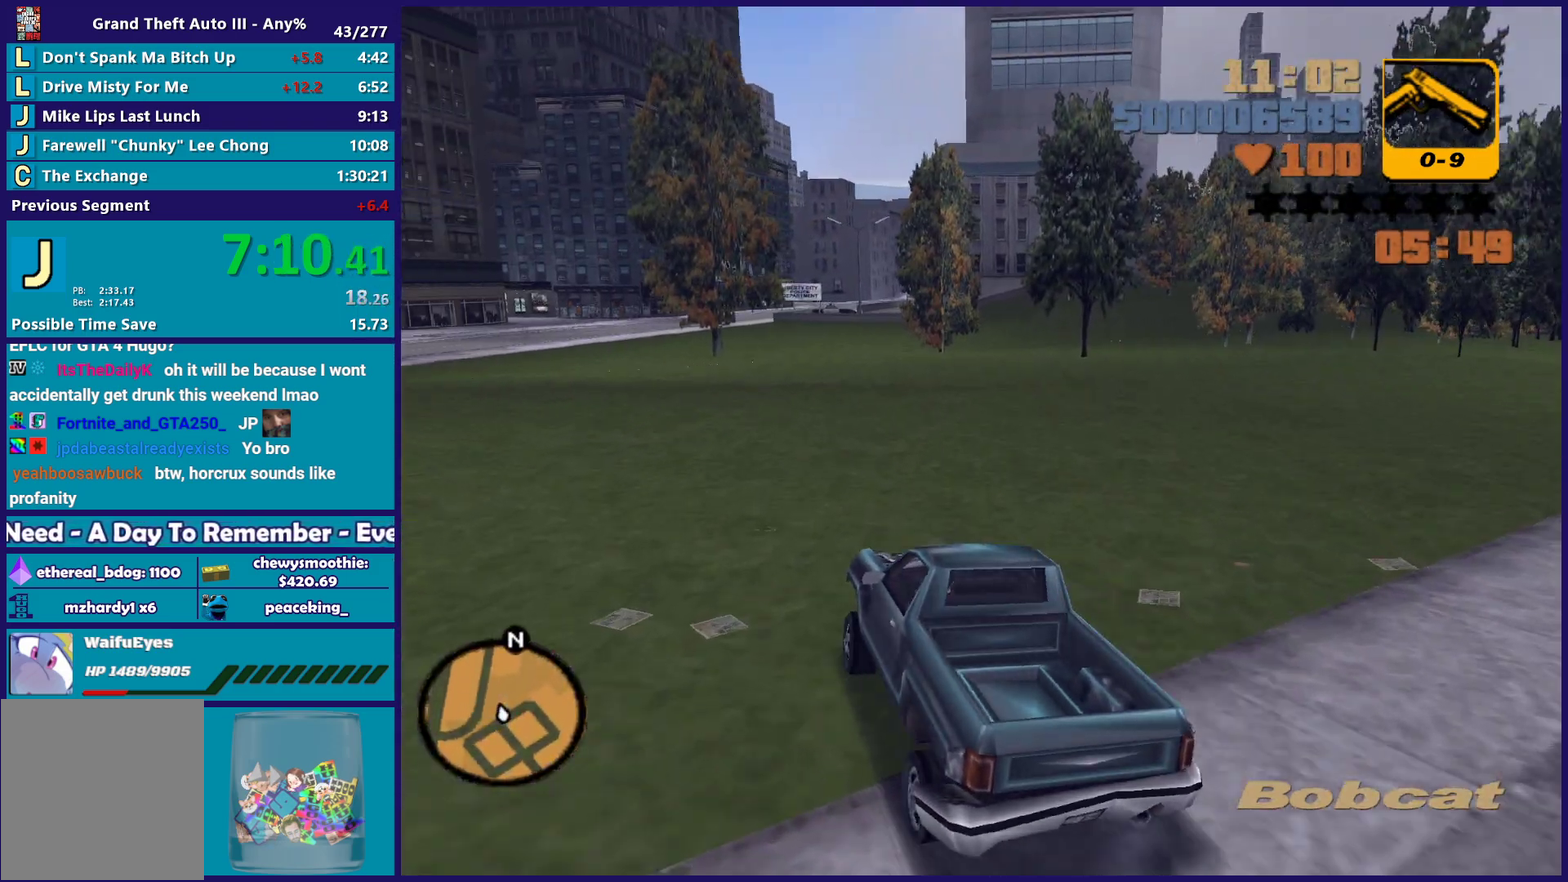
{"buttons": ["R2"], "left_stick": "center", "right_stick": "center", "events": [[67, "left_stick", "up-right"], [133, "left_stick", "right"], [267, "left_stick", "left"], [433, "left_stick", "center"]]}
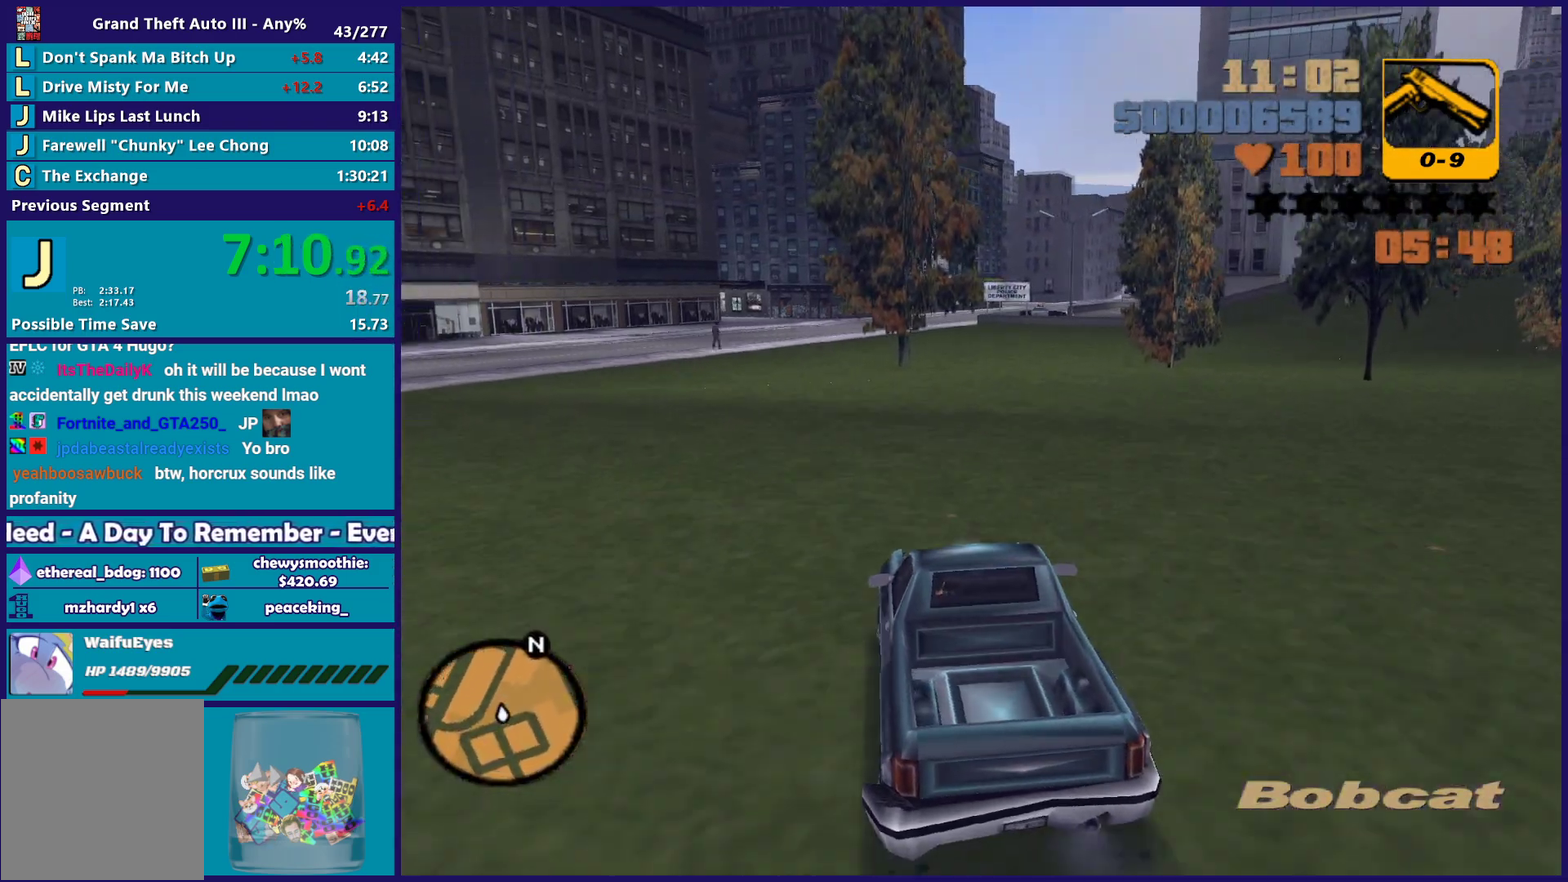
{"buttons": ["R2"], "left_stick": "left", "right_stick": "center", "events": [[483, "left_stick", "left"]]}
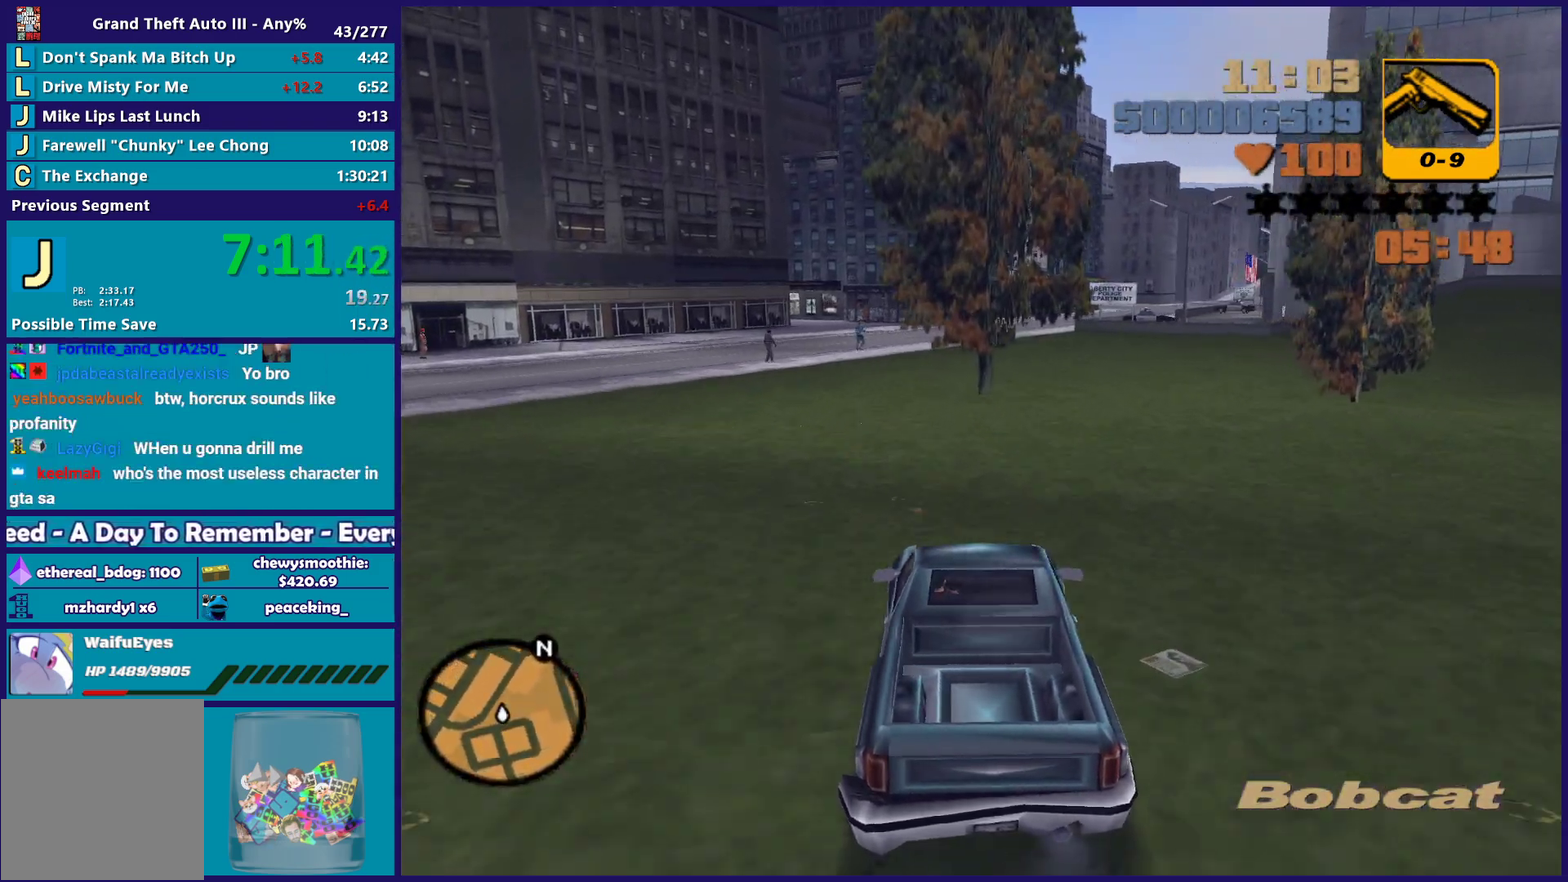
{"buttons": ["R2"], "left_stick": "center", "right_stick": "center", "events": [[117, "left_stick", "center"]]}
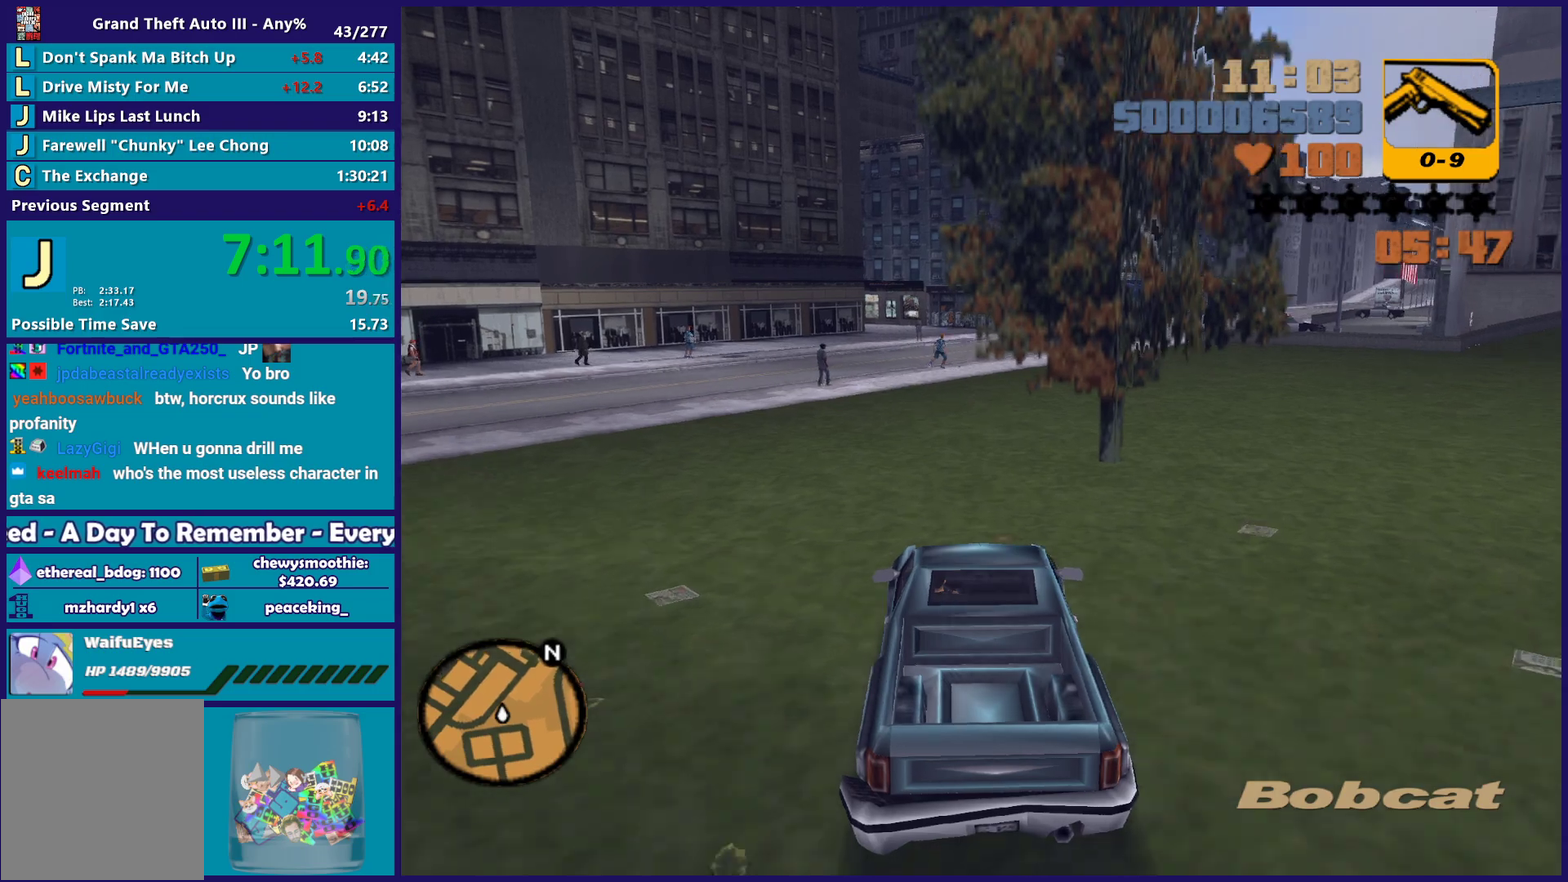
{"buttons": ["R2"], "left_stick": "right", "right_stick": "center", "events": [[100, "left_stick", "right"], [217, "left_stick", "center"], [317, "left_stick", "right"]]}
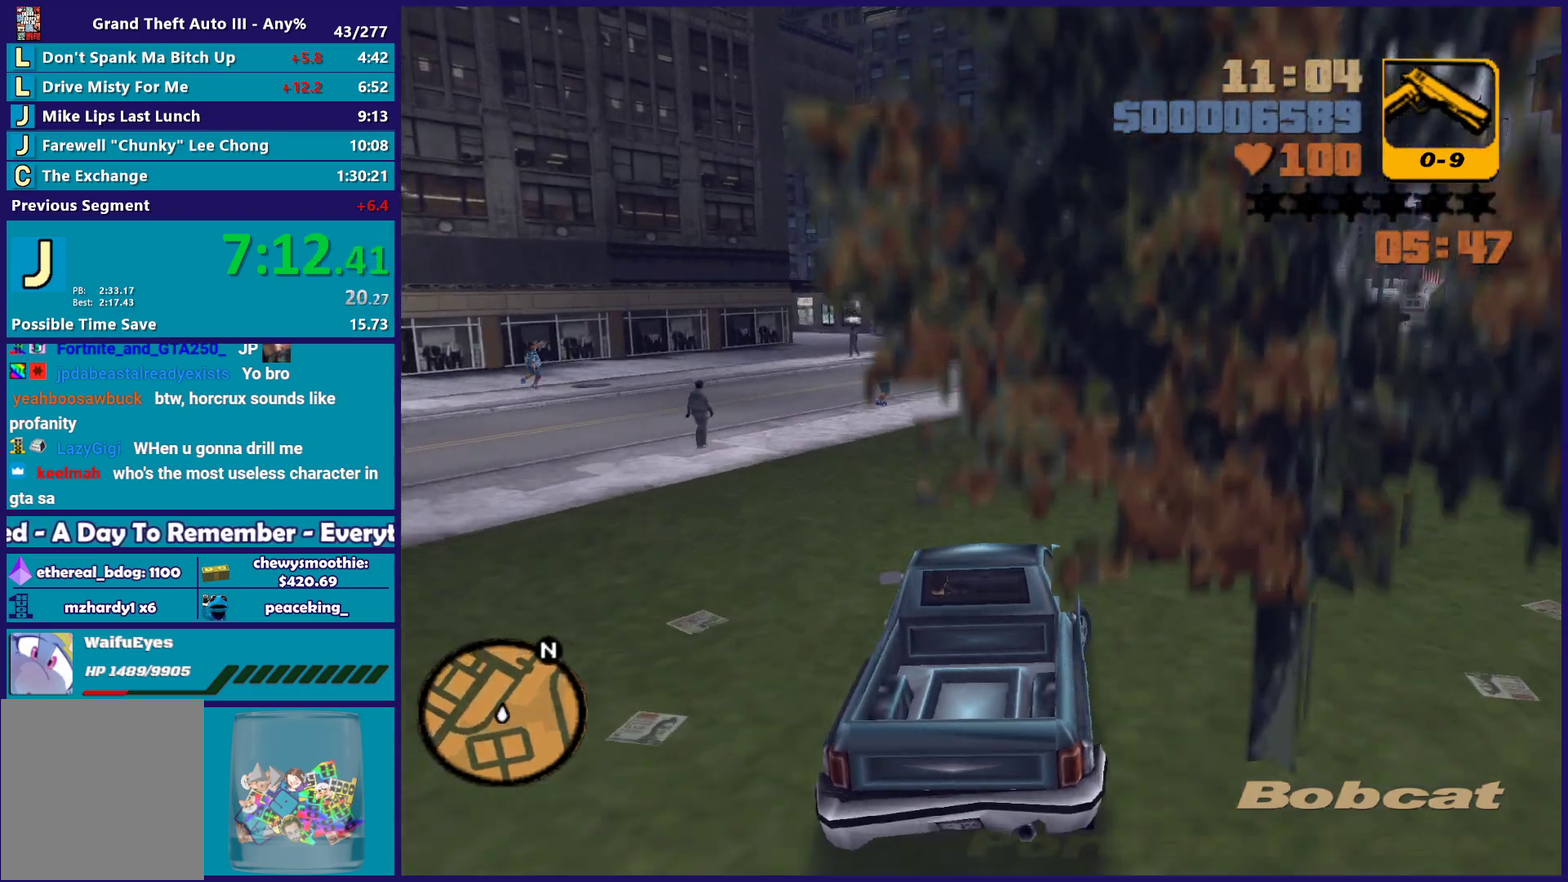
{"buttons": ["R2"], "left_stick": "center", "right_stick": "center", "events": [[50, "left_stick", "center"]]}
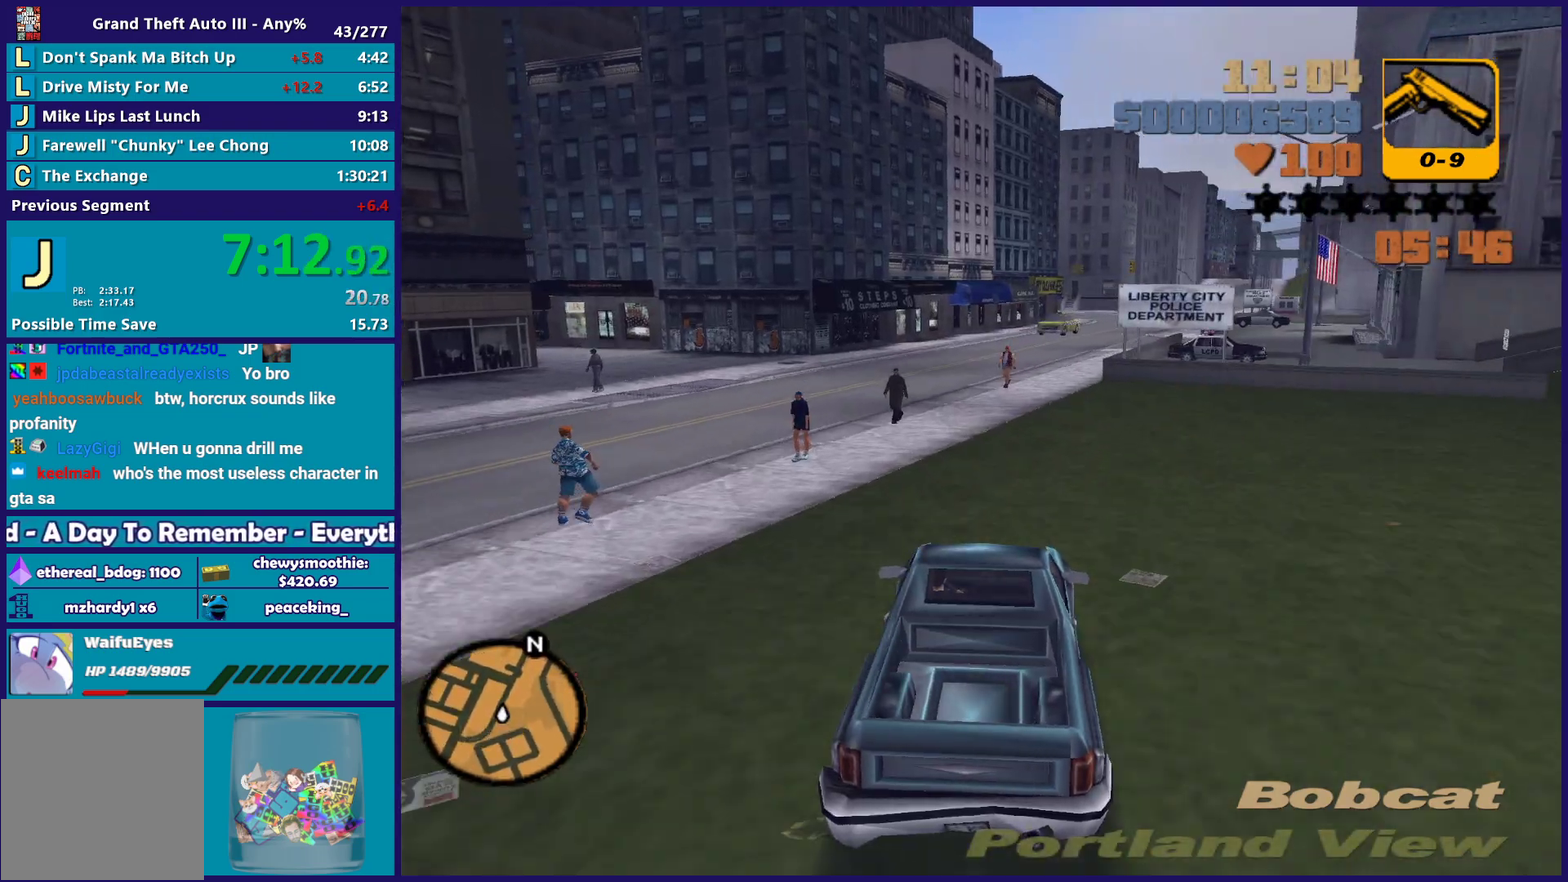
{"buttons": [], "left_stick": "right", "right_stick": "center", "events": [[17, "R2", "up"], [117, "R2", "down"], [117, "left_stick", "right"], [233, "left_stick", "center"], [283, "left_stick", "left"], [300, "R2", "up"], [367, "left_stick", "center"], [483, "left_stick", "right"]]}
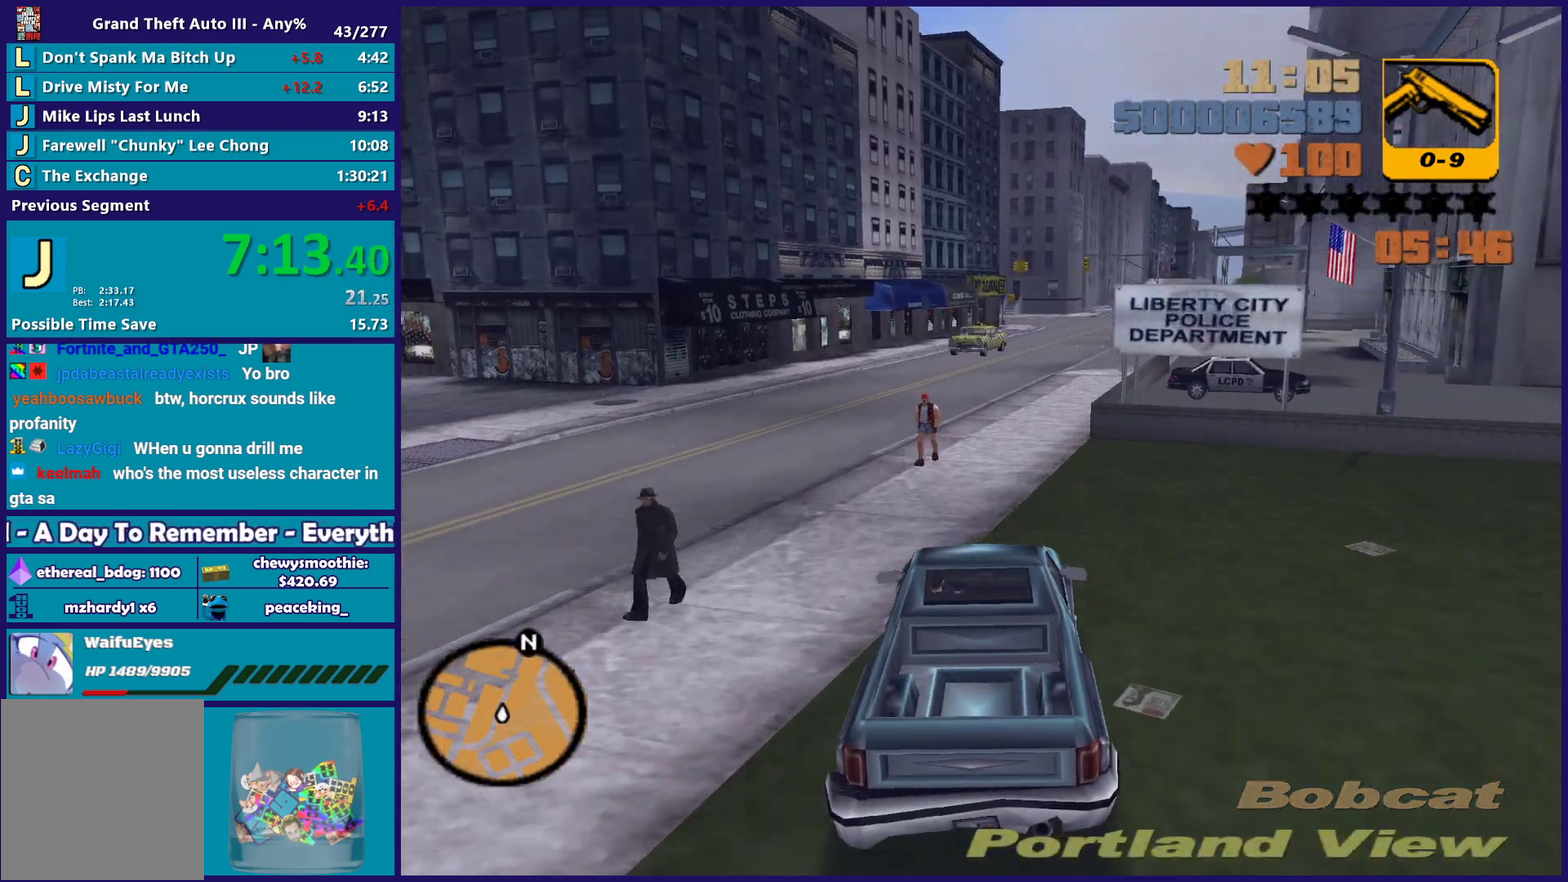
{"buttons": [], "left_stick": "center", "right_stick": "center", "events": [[100, "left_stick", "left"], [300, "left_stick", "right"], [383, "left_stick", "center"]]}
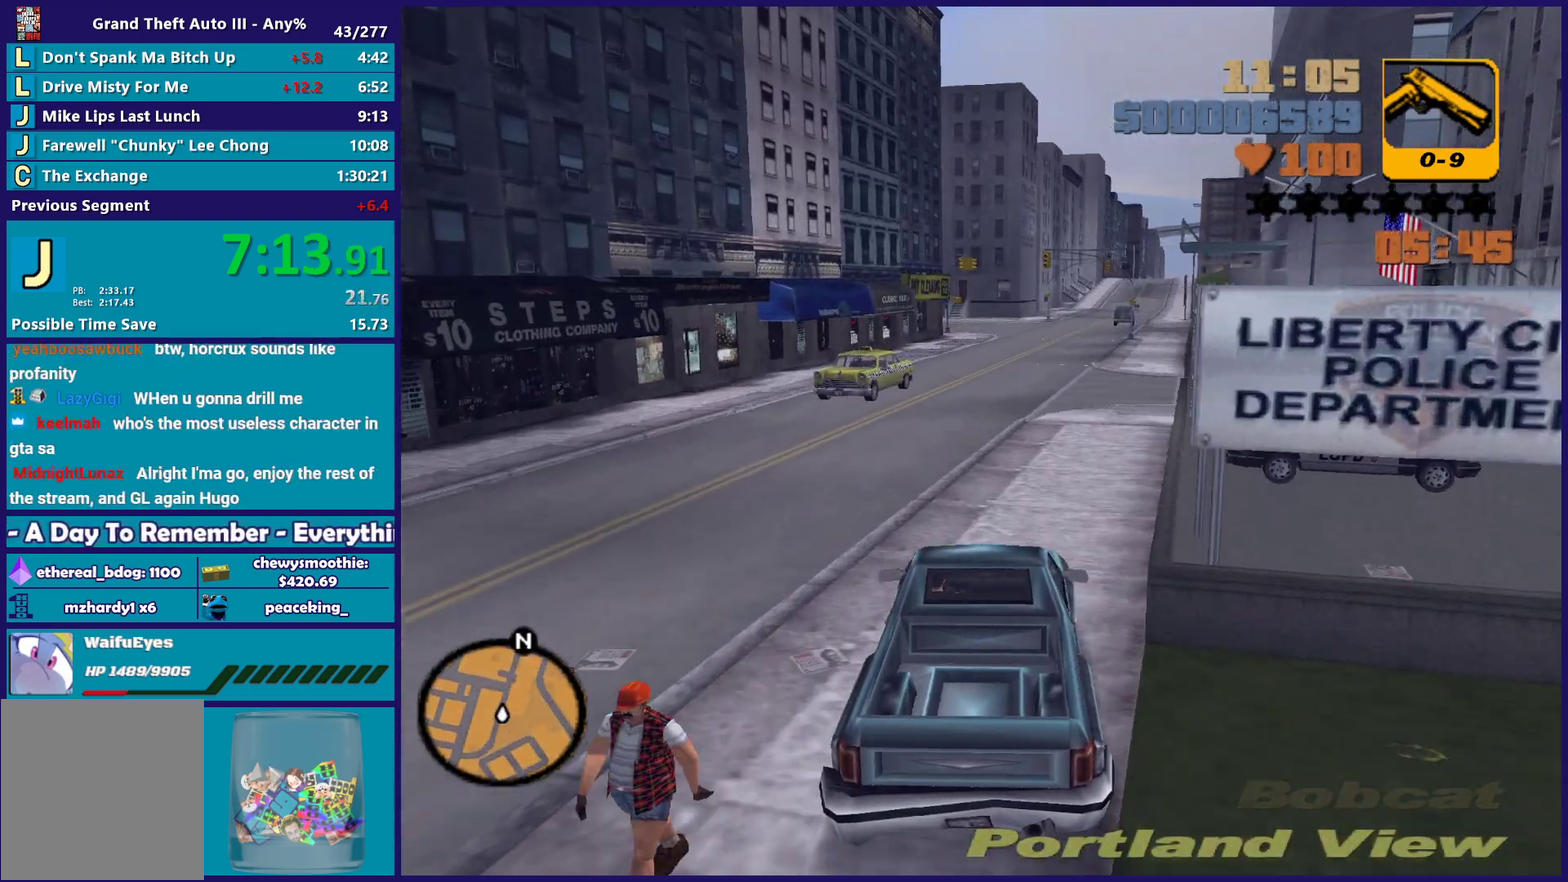
{"buttons": ["L2"], "left_stick": "down-right", "right_stick": "center", "events": [[83, "left_stick", "right"], [150, "left_stick", "down-right"], [217, "left_stick", "center"], [450, "left_stick", "down-right"], [500, "L2", "down"]]}
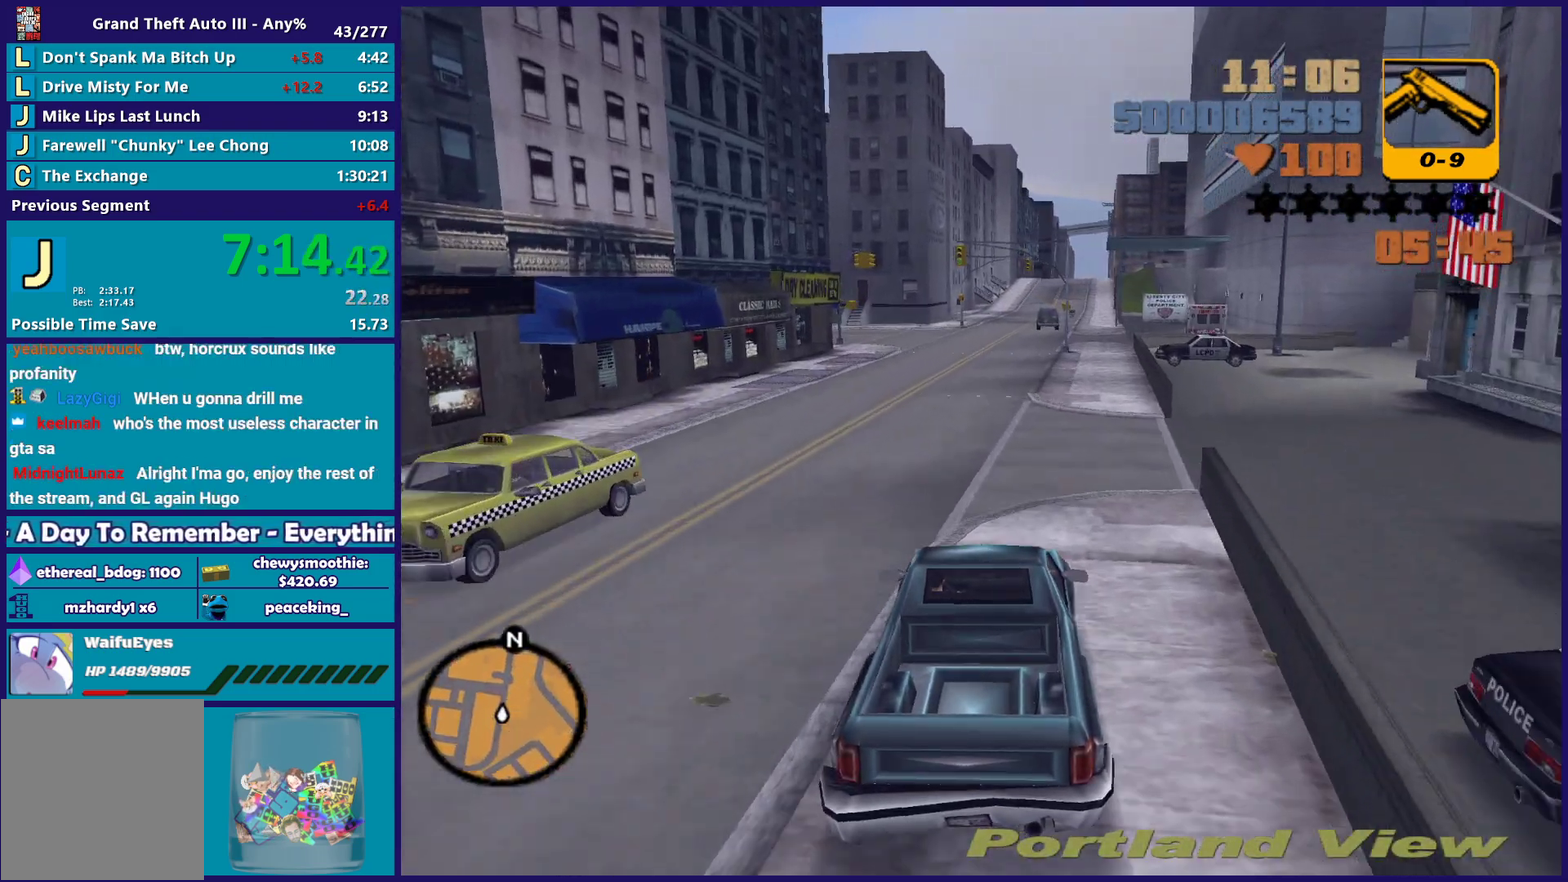
{"buttons": ["R2"], "left_stick": "down-left", "right_stick": "center", "events": [[33, "A", "down"], [117, "L2", "up"], [267, "left_stick", "right"], [333, "A", "up"], [400, "left_stick", "left"], [450, "R2", "down"], [500, "left_stick", "down-left"]]}
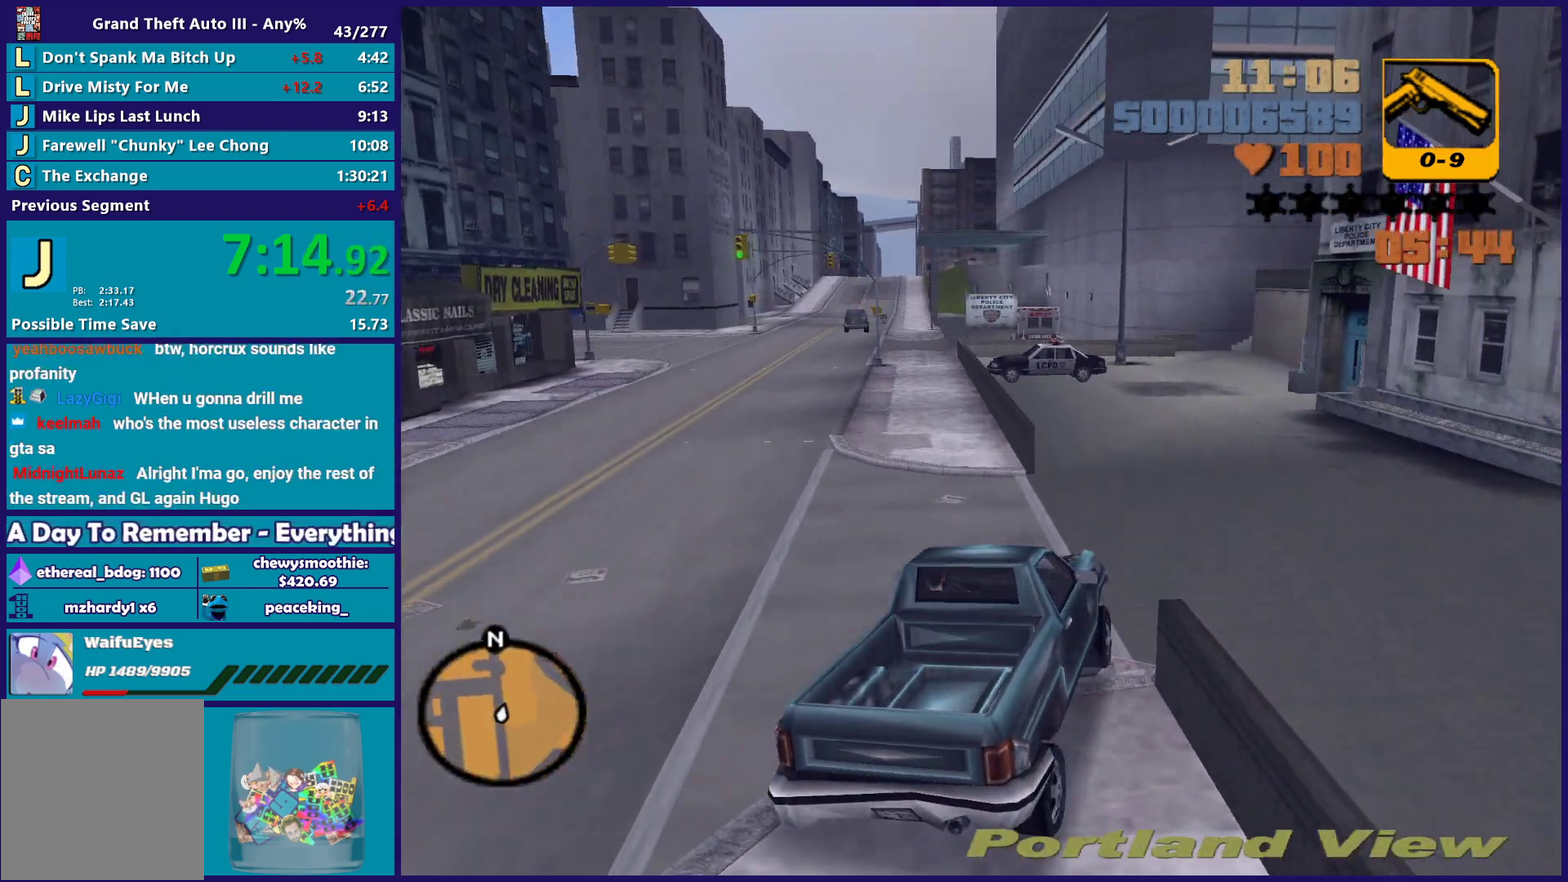
{"buttons": ["R2"], "left_stick": "center", "right_stick": "center", "events": [[117, "left_stick", "down-right"], [300, "left_stick", "right"], [467, "left_stick", "center"]]}
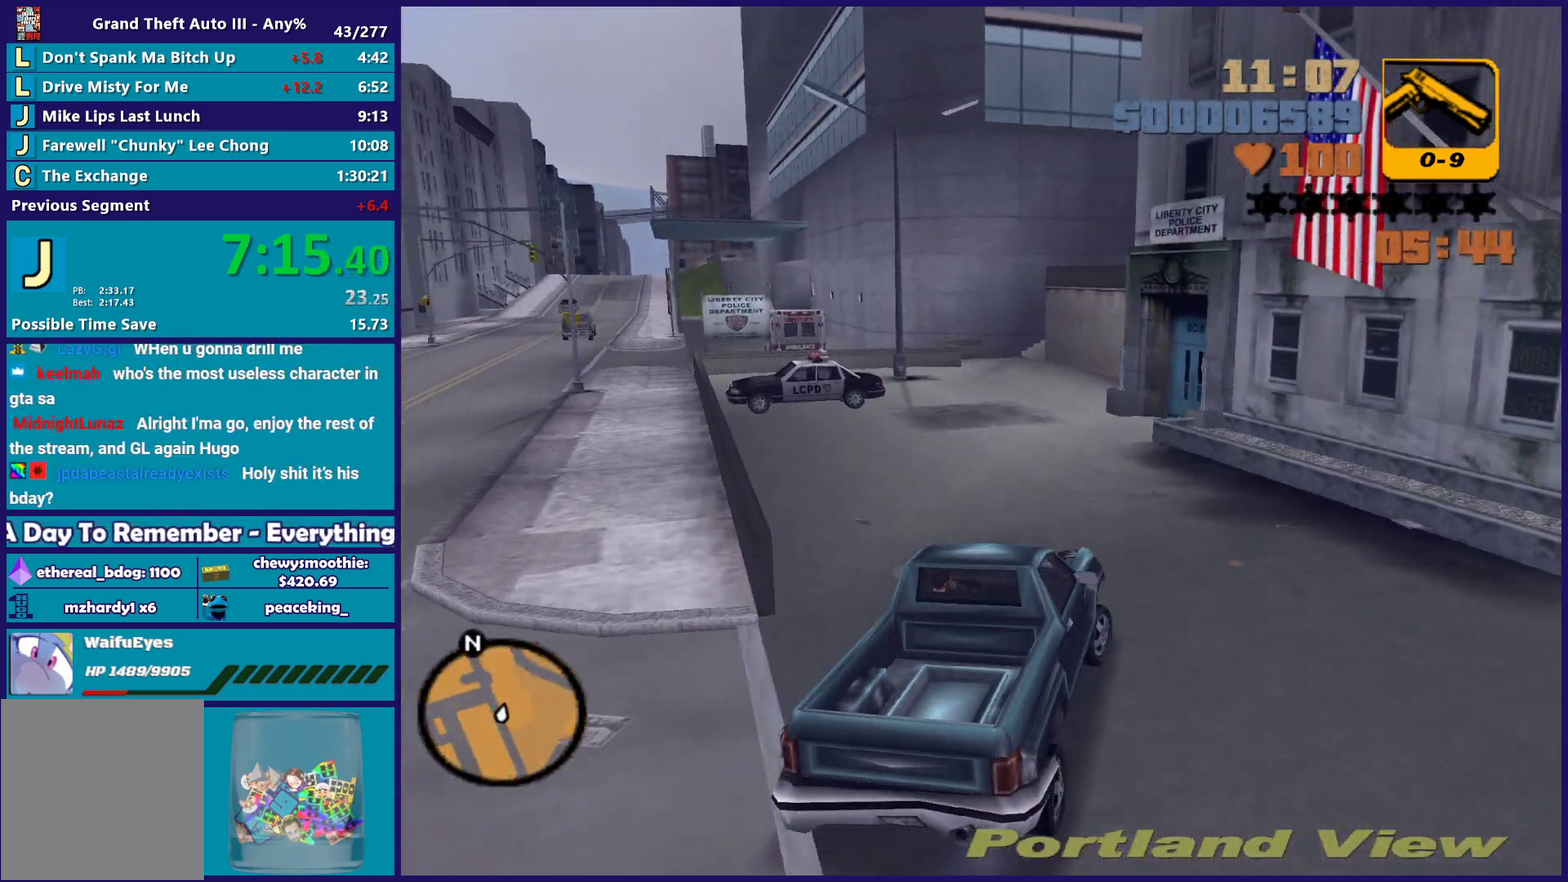
{"buttons": ["L2"], "left_stick": "left", "right_stick": "center", "events": [[167, "left_stick", "left"], [333, "left_stick", "center"], [400, "R2", "up"], [450, "L2", "down"], [450, "left_stick", "left"]]}
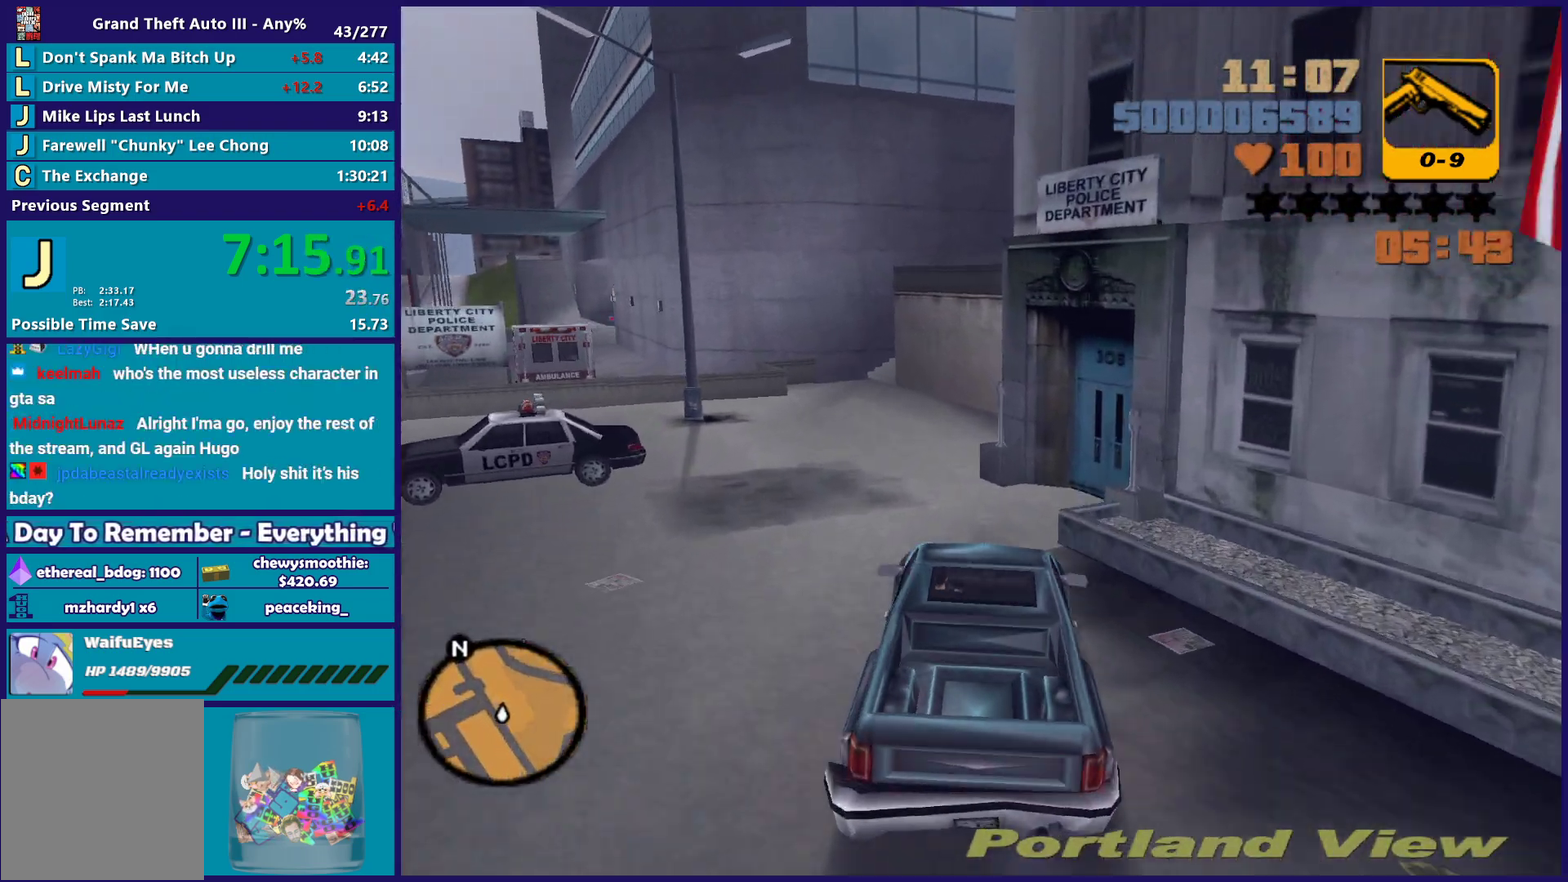
{"buttons": ["L2"], "left_stick": "center", "right_stick": "center", "events": [[183, "left_stick", "center"], [317, "Y", "down"], [483, "Y", "up"]]}
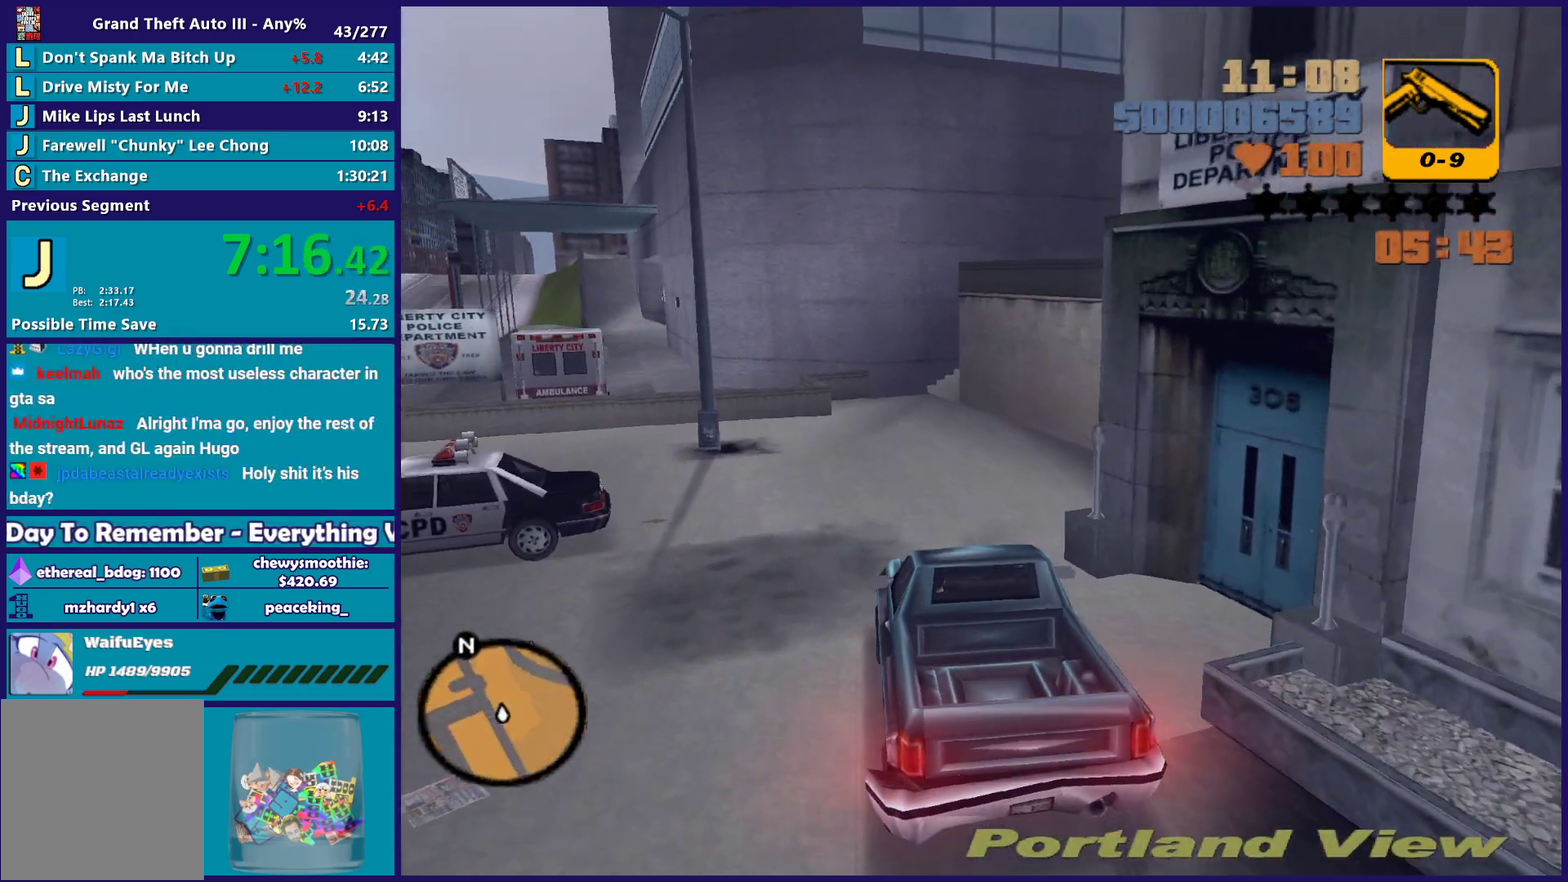
{"buttons": [], "left_stick": "left", "right_stick": "down-left", "events": [[67, "Y", "down"], [200, "left_stick", "left"], [233, "L2", "up"], [350, "Y", "up"], [467, "right_stick", "down-left"]]}
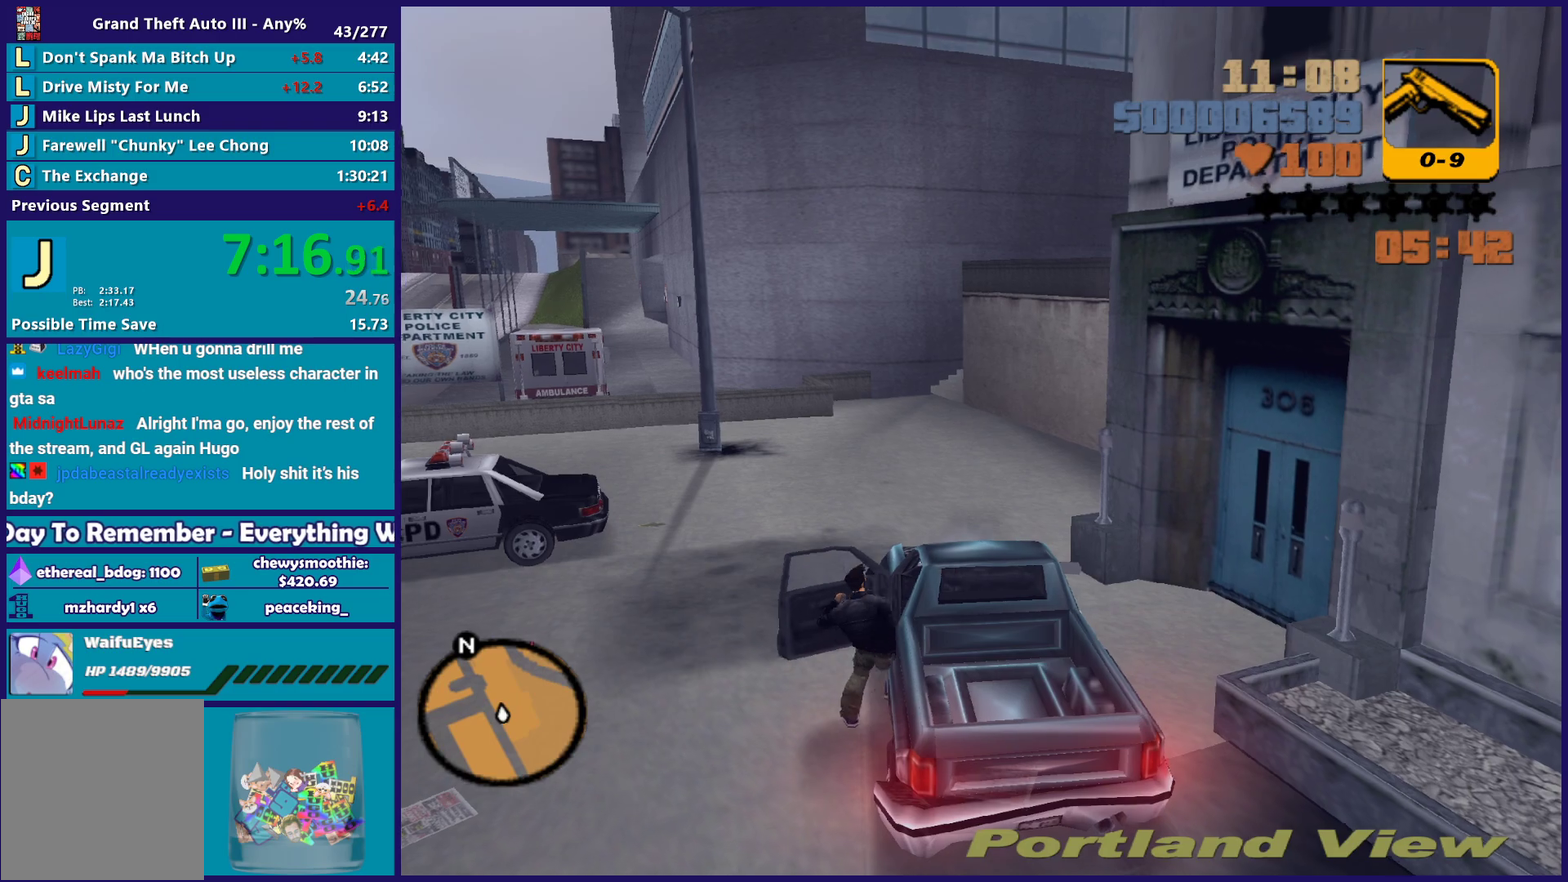
{"buttons": ["A"], "left_stick": "left", "right_stick": "center", "events": [[17, "right_stick", "left"], [117, "right_stick", "center"], [200, "A", "down"], [333, "A", "up"], [400, "A", "down"]]}
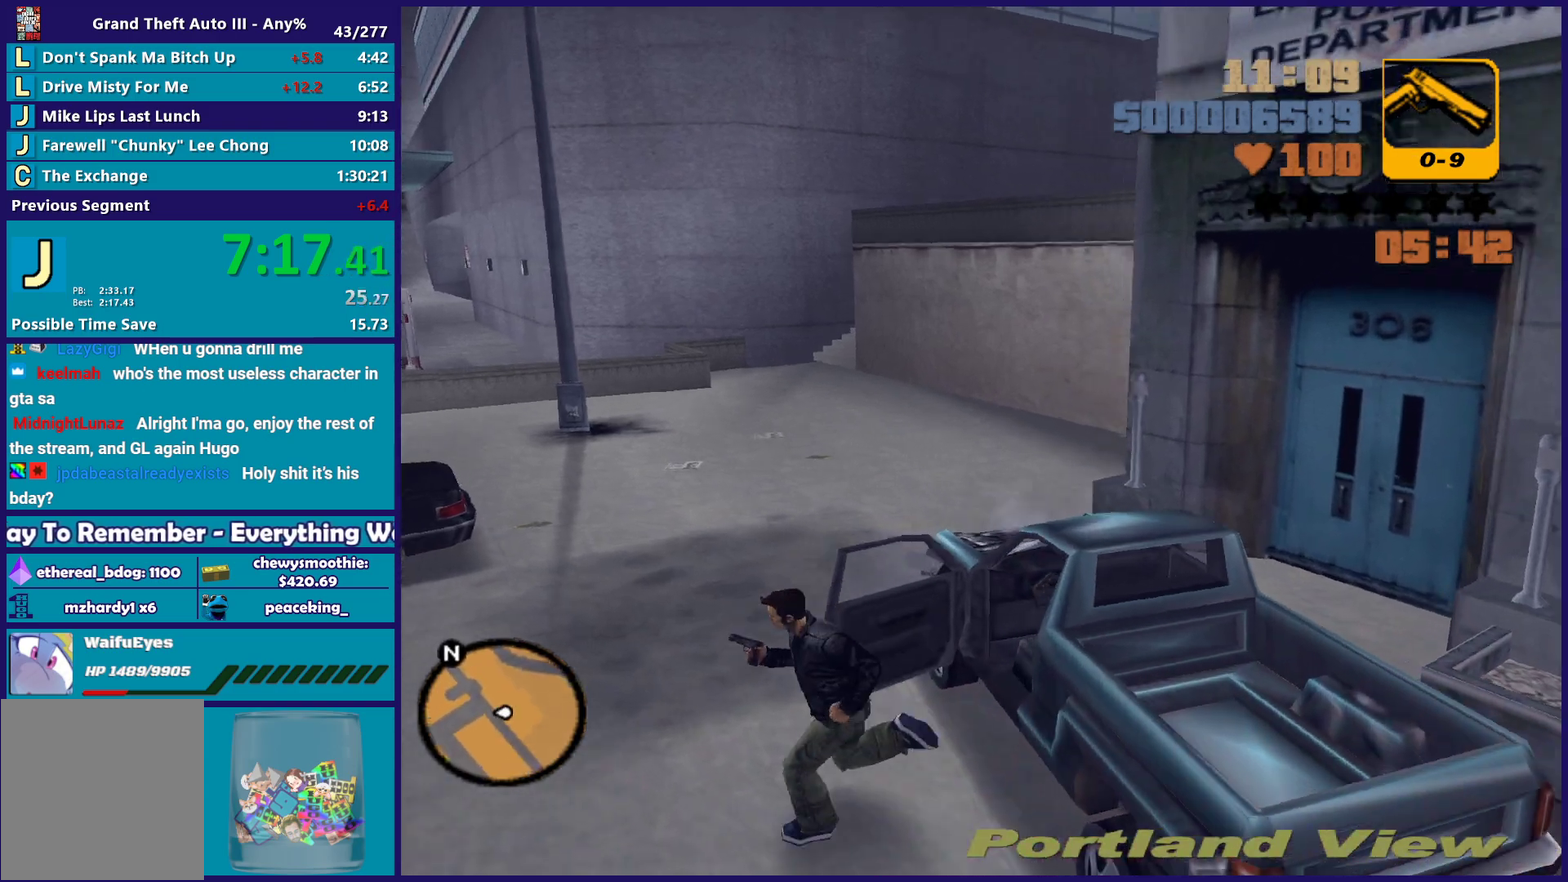
{"buttons": [], "left_stick": "up-left", "right_stick": "center", "events": [[33, "A", "up"], [133, "A", "down"], [133, "left_stick", "up-left"], [250, "A", "up"], [317, "A", "down"], [433, "A", "up"]]}
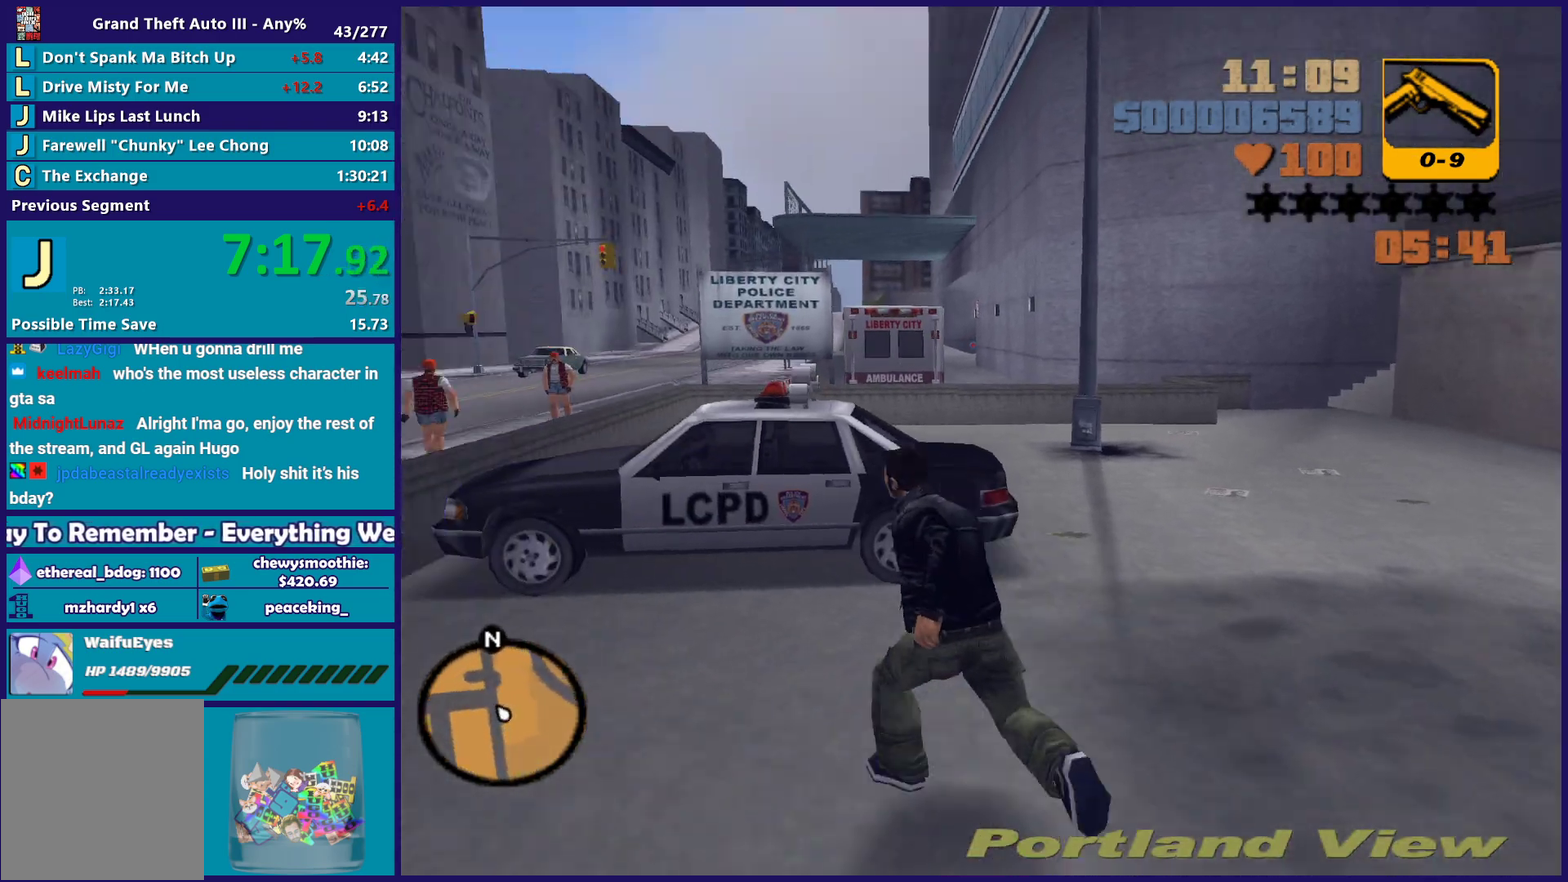
{"buttons": ["Y"], "left_stick": "center", "right_stick": "center", "events": [[17, "A", "down"], [167, "A", "up"], [167, "left_stick", "up"], [217, "Y", "down"], [383, "Y", "up"], [383, "left_stick", "center"], [433, "Y", "down"]]}
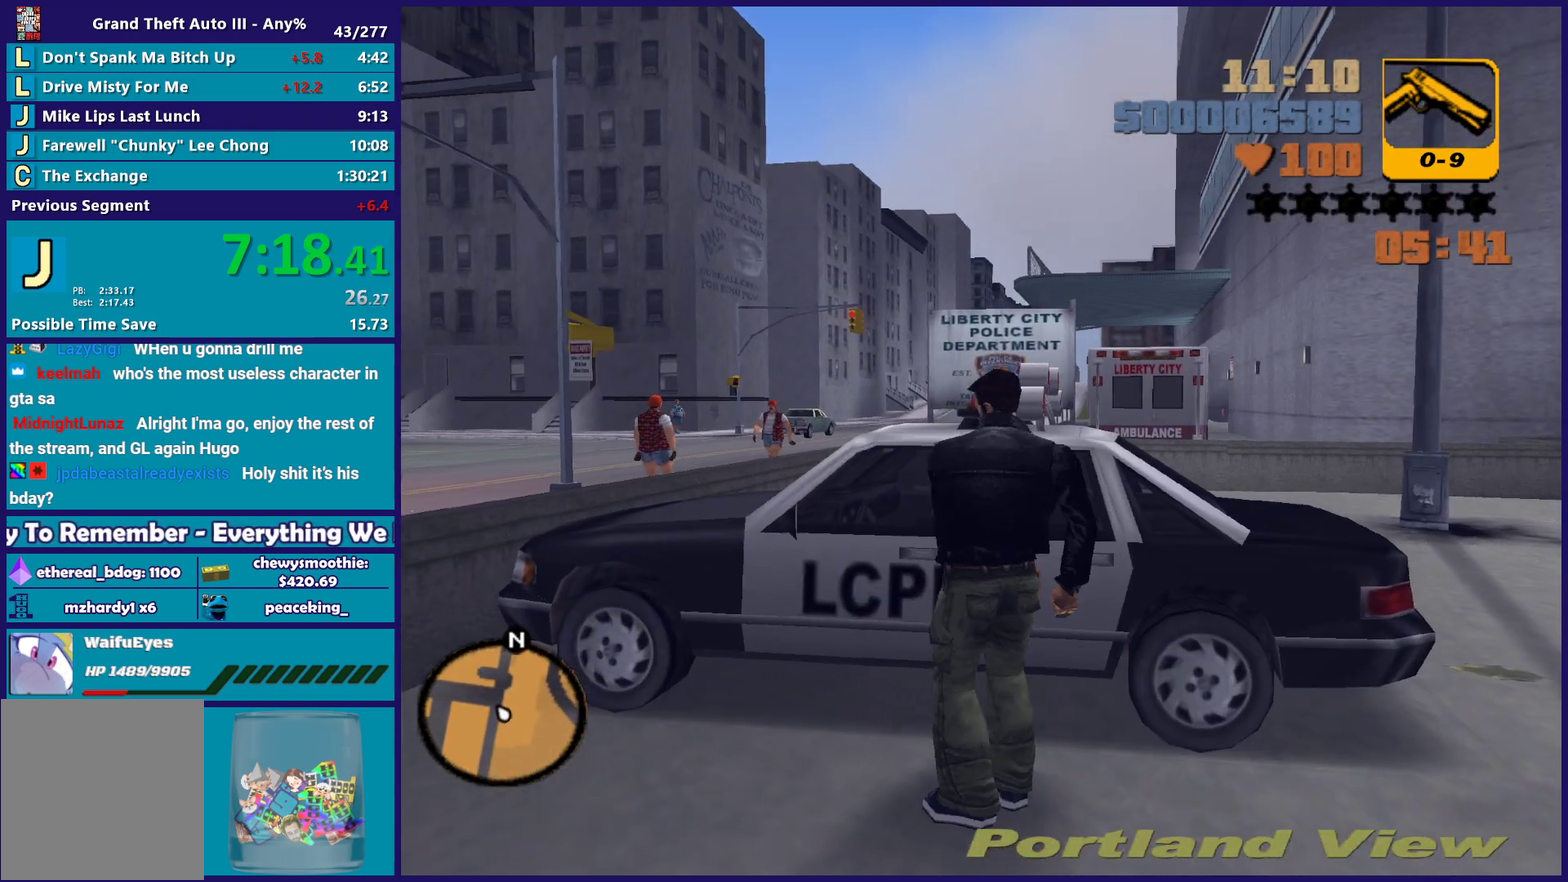
{"buttons": [], "left_stick": "center", "right_stick": "center", "events": [[67, "Y", "up"], [133, "Y", "down"], [283, "Y", "up"], [333, "Y", "down"], [500, "Y", "up"]]}
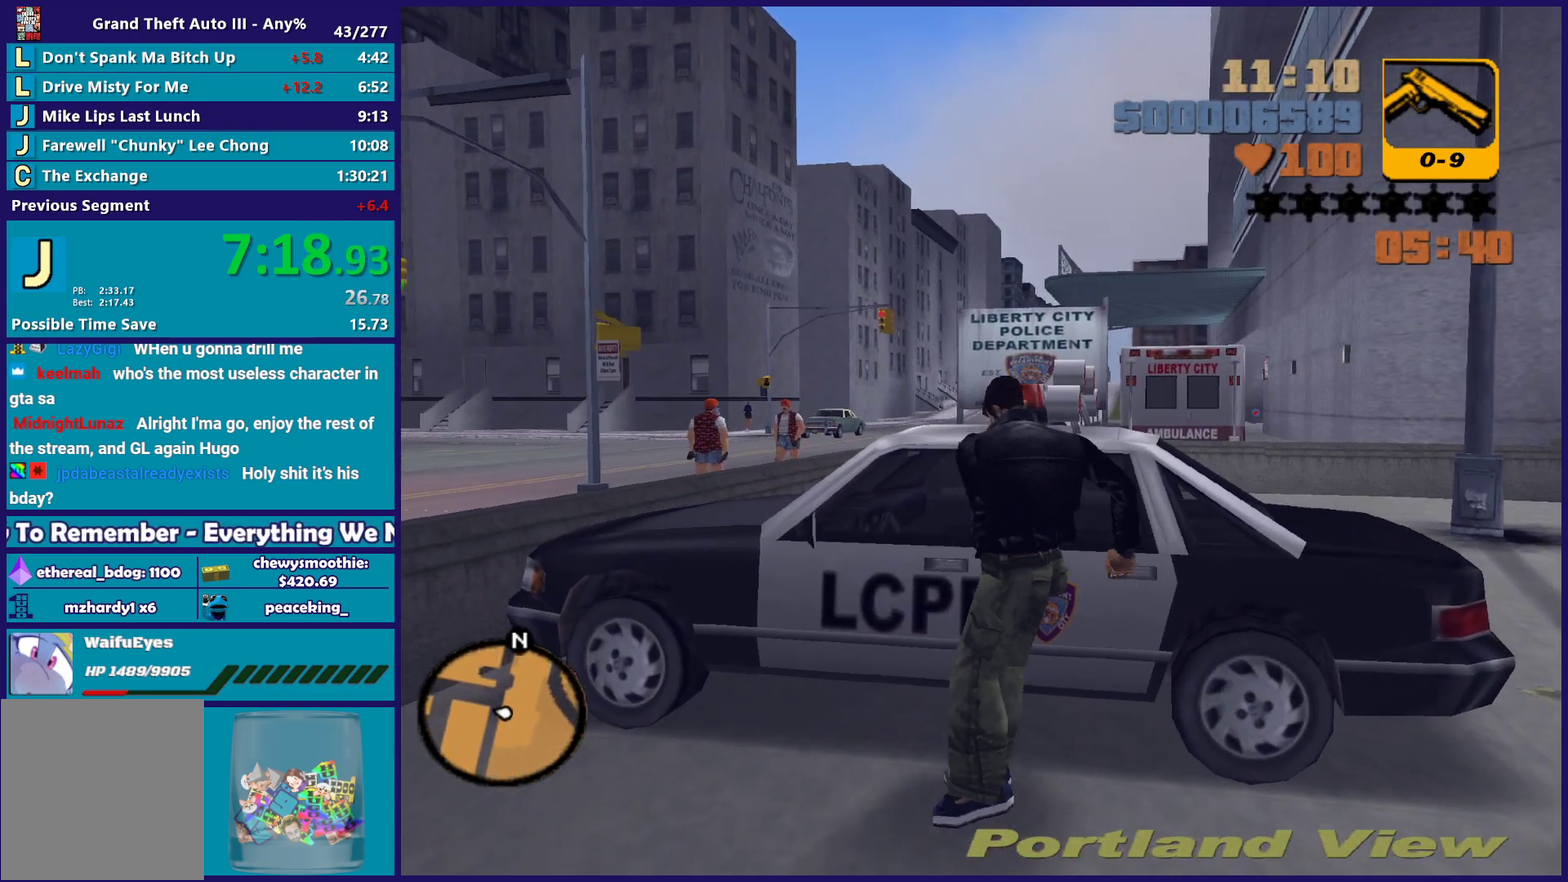
{"buttons": [], "left_stick": "center", "right_stick": "center", "events": [[50, "Y", "down"], [200, "Y", "up"]]}
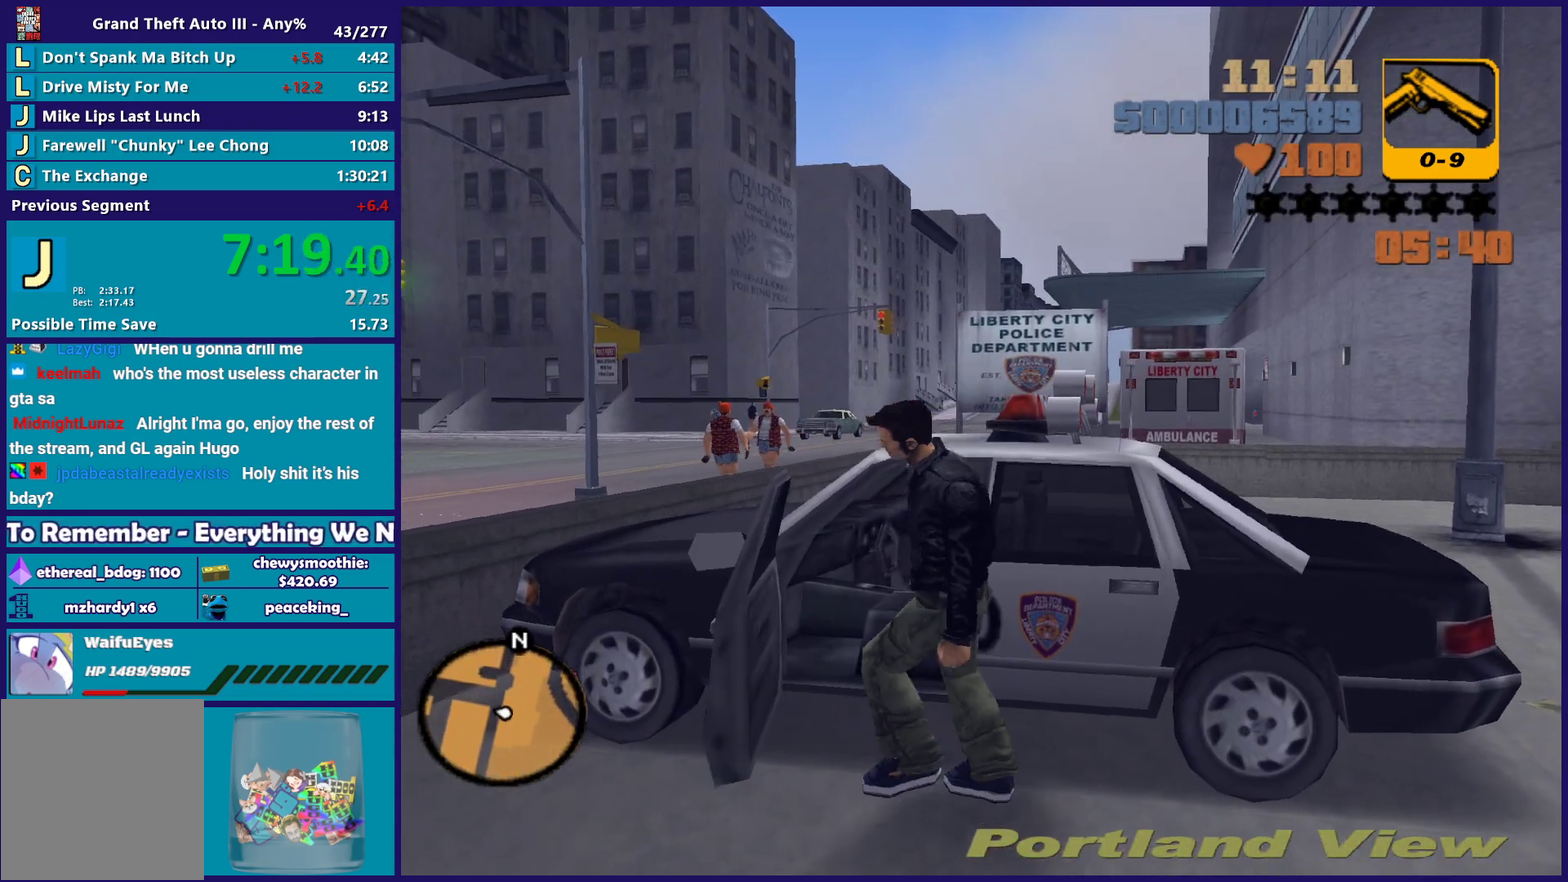
{"buttons": ["L2"], "left_stick": "center", "right_stick": "center", "events": [[150, "L2", "down"]]}
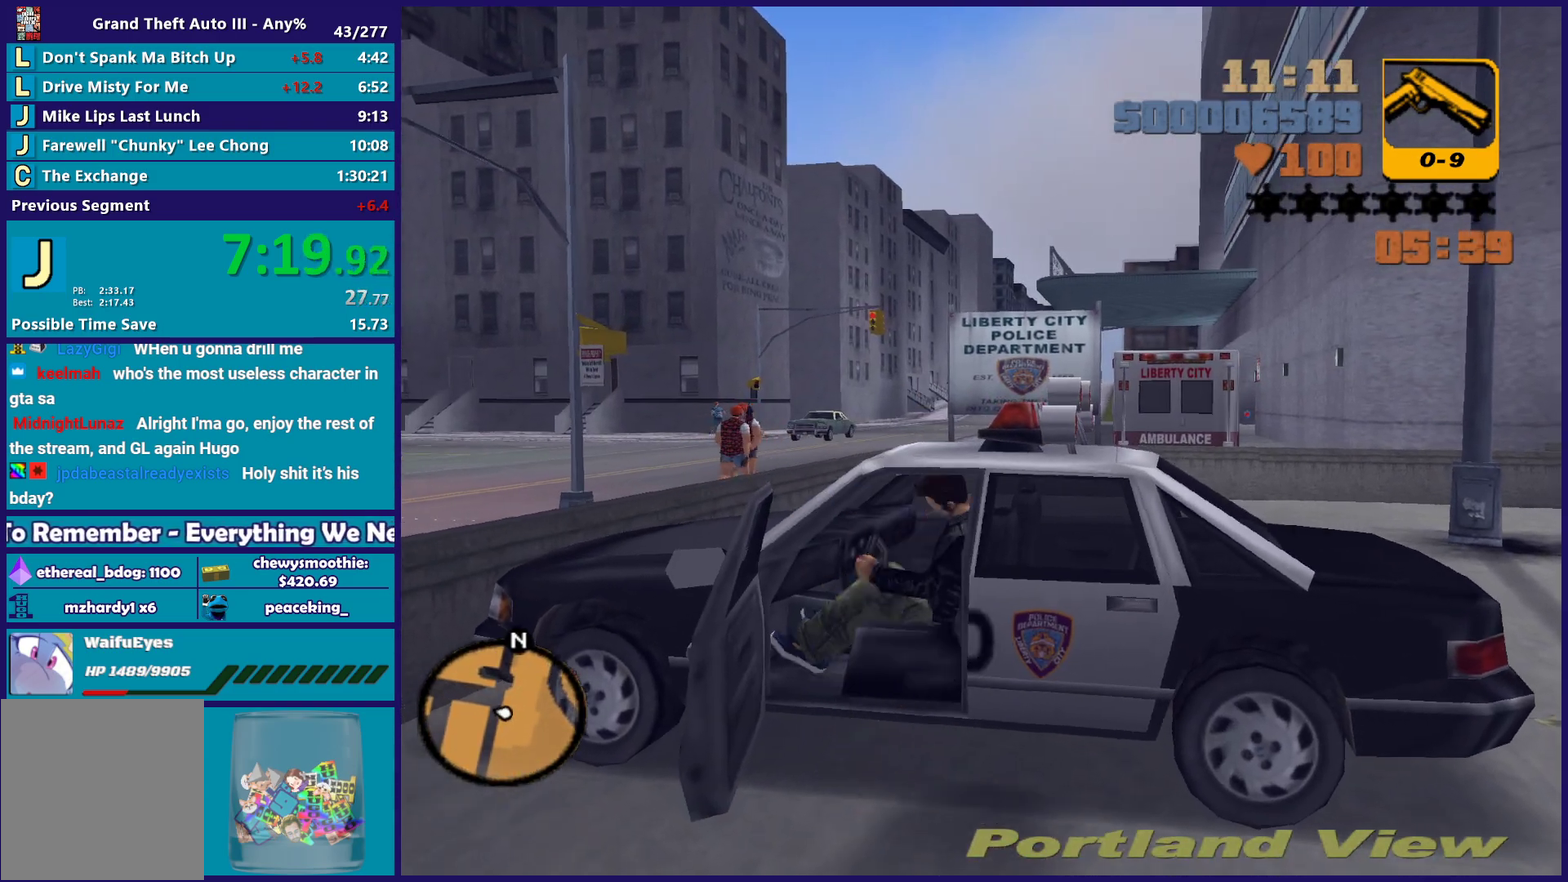
{"buttons": ["L2"], "left_stick": "right", "right_stick": "center", "events": [[217, "left_stick", "right"]]}
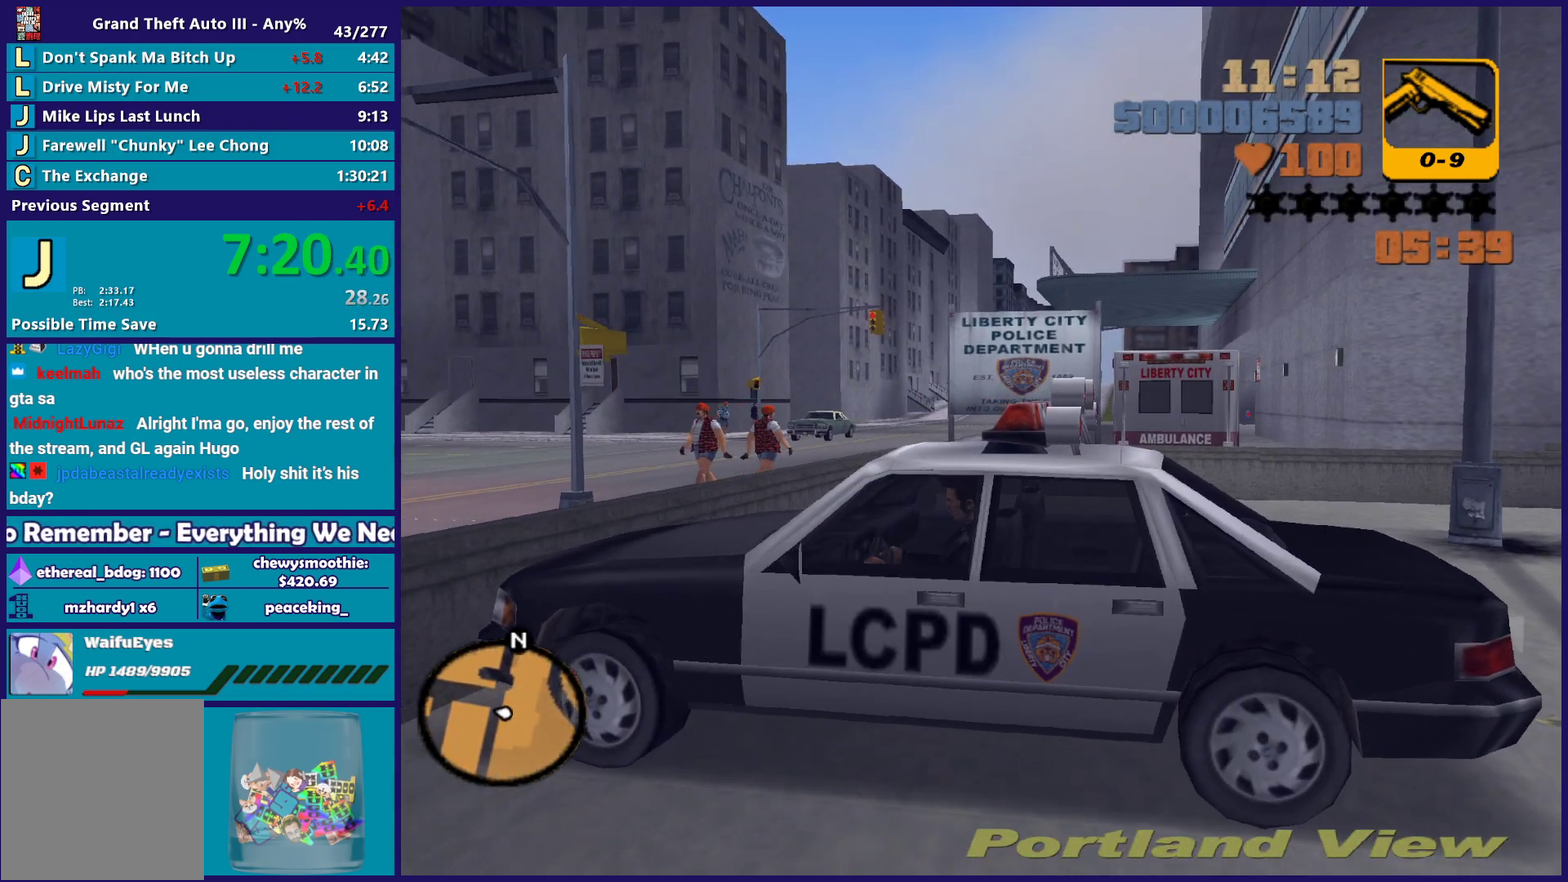
{"buttons": ["L2"], "left_stick": "right", "right_stick": "center", "events": []}
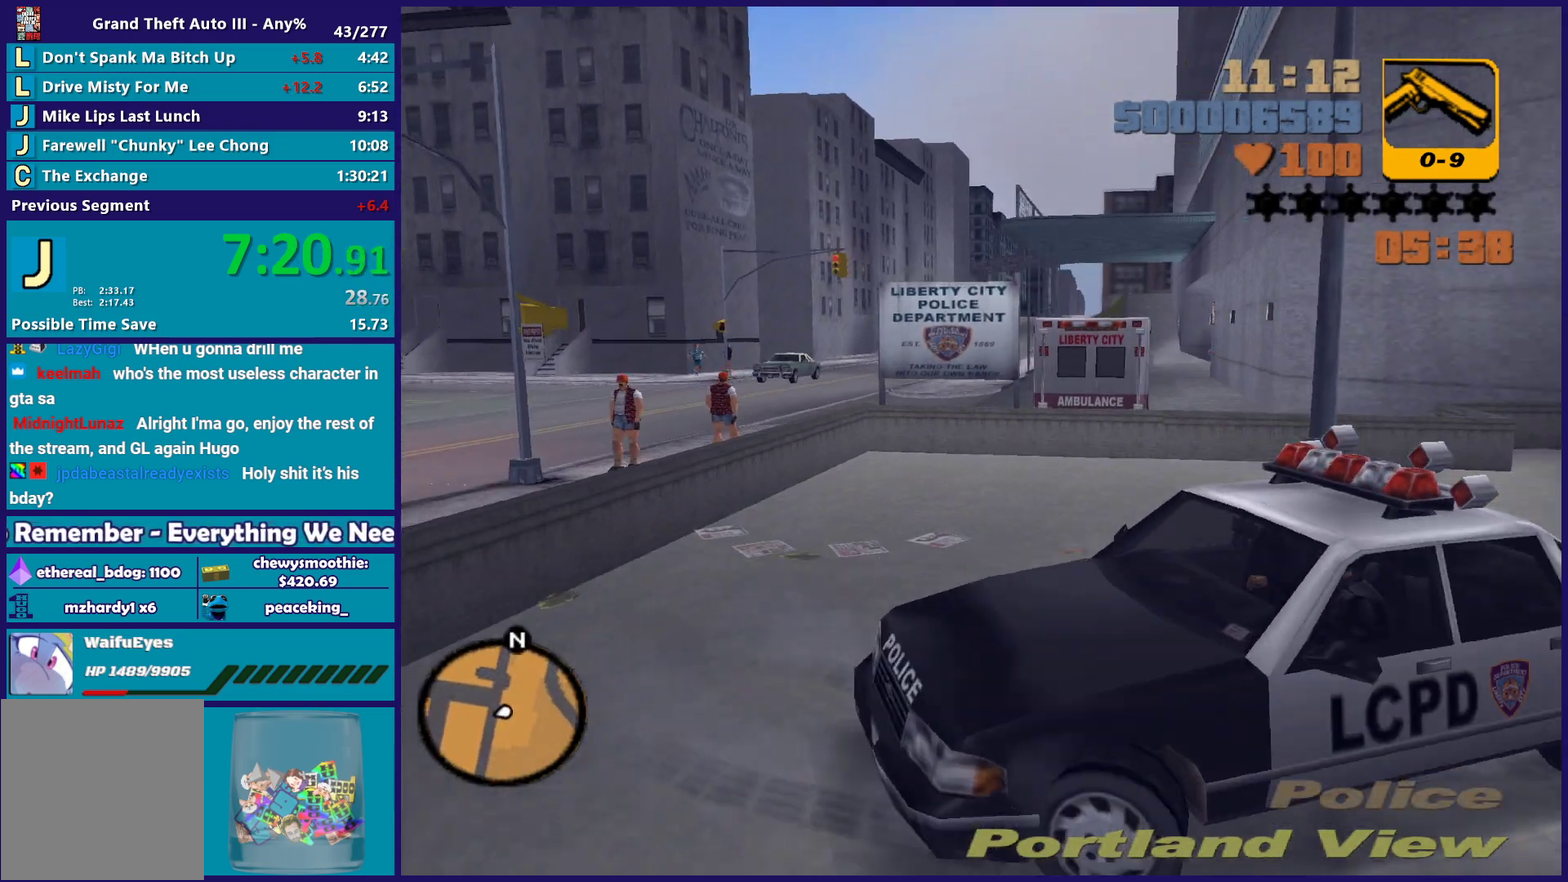
{"buttons": ["R2"], "left_stick": "left", "right_stick": "center", "events": [[100, "R2", "down"], [117, "L2", "up"], [133, "left_stick", "left"], [367, "L1", "down"], [367, "R1", "down"], [483, "L1", "up"], [483, "R1", "up"]]}